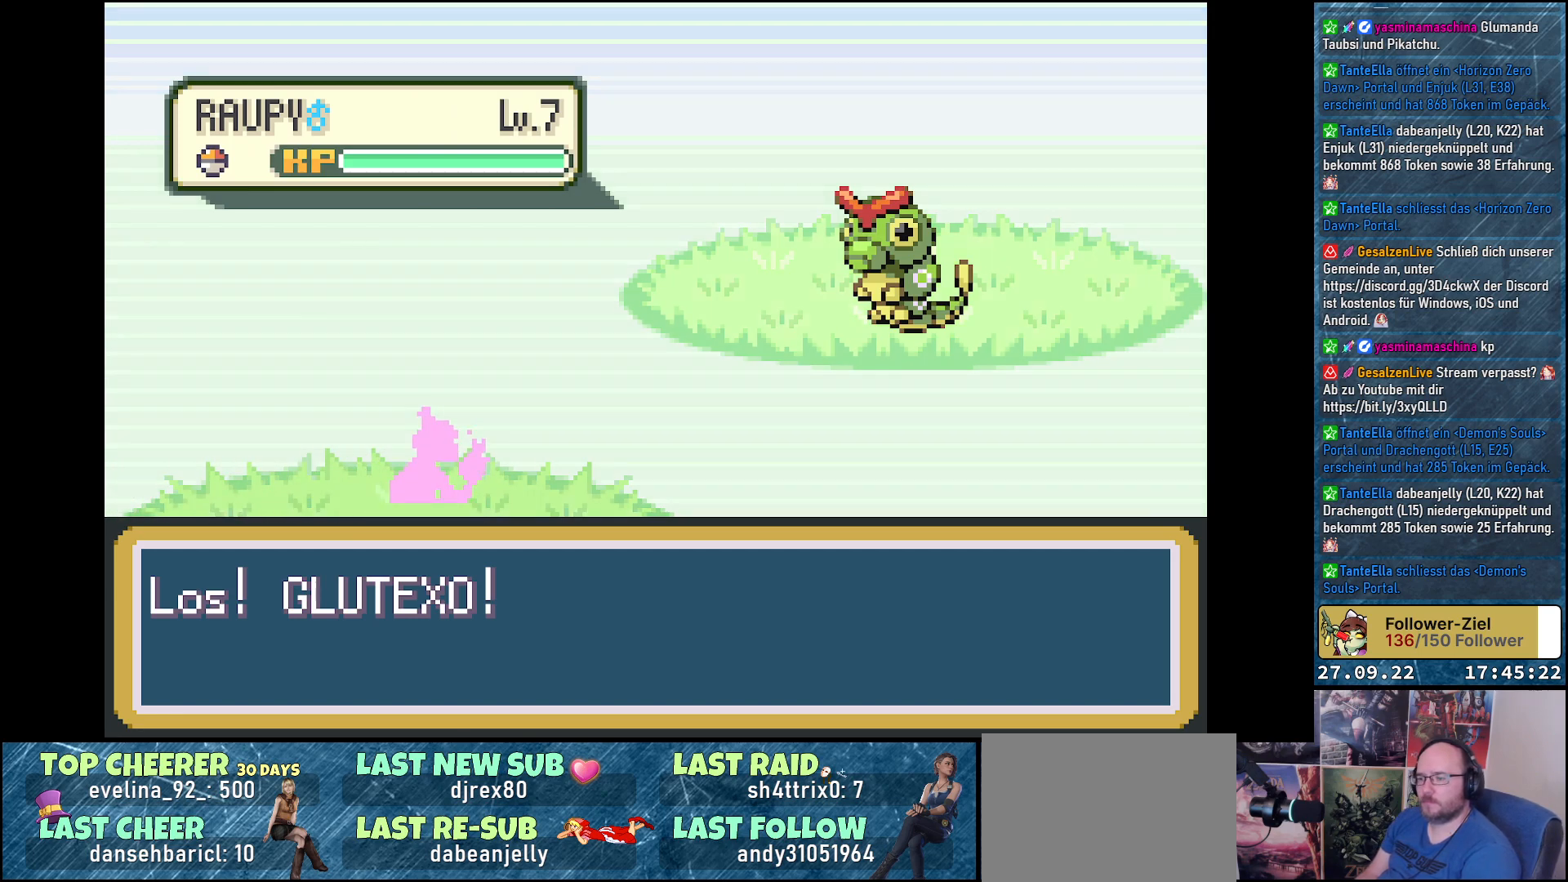
Gameplay with a controller (Xbox layout); each line is a JSON object with the inputs held at the frame after it. "events" lists button and stick changes between this image and that frame as [ms after this image, input, new state], when the widget could be followed in between.
{"buttons": [], "left_stick": "center", "right_stick": "center", "events": []}
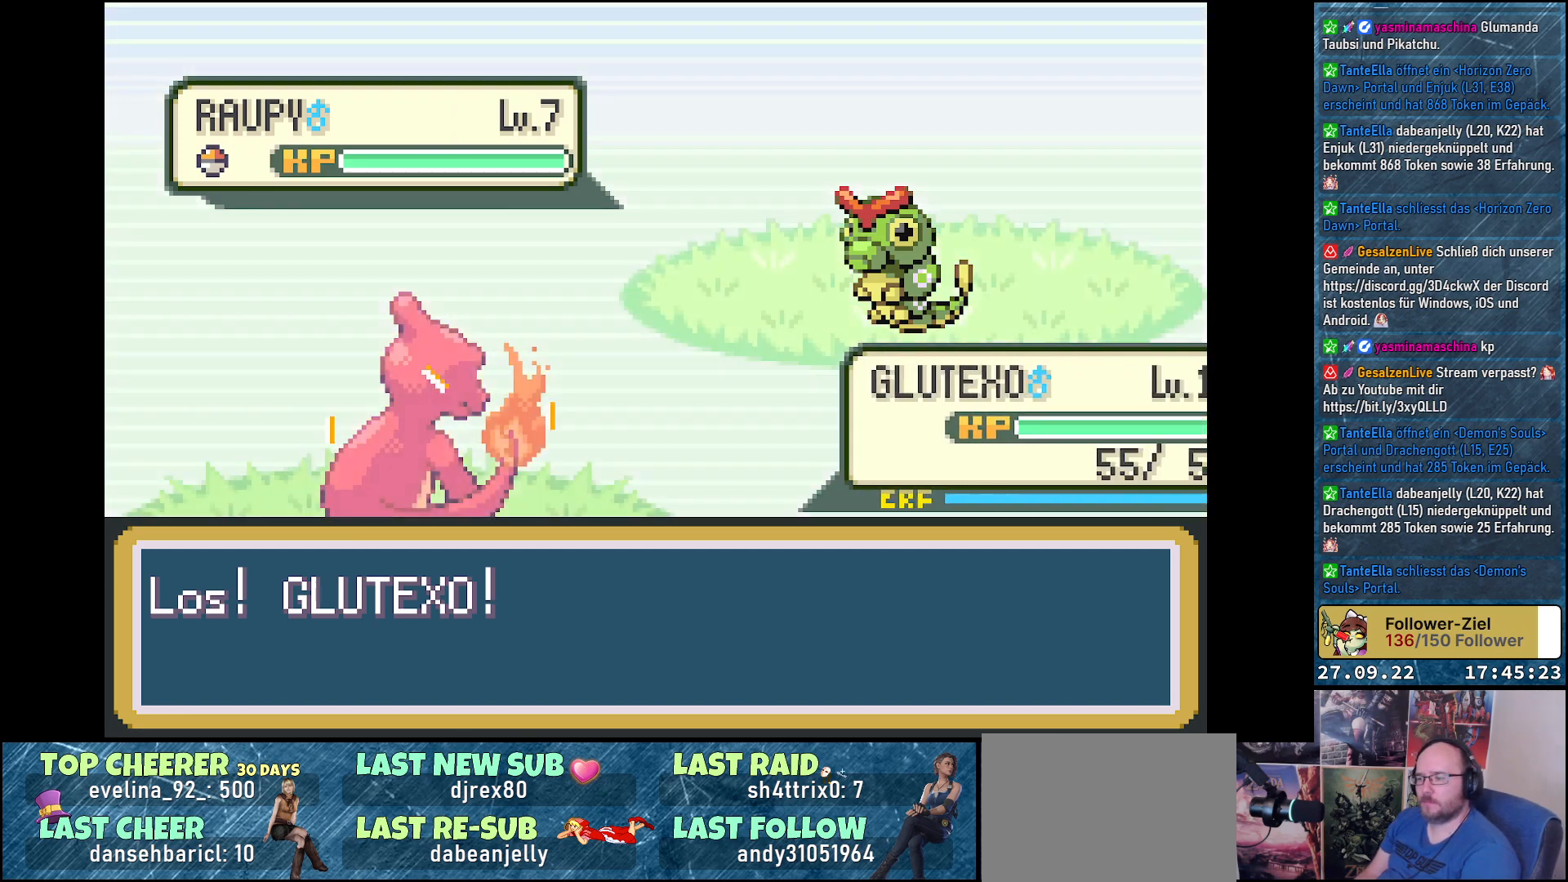
{"buttons": [], "left_stick": "center", "right_stick": "center", "events": []}
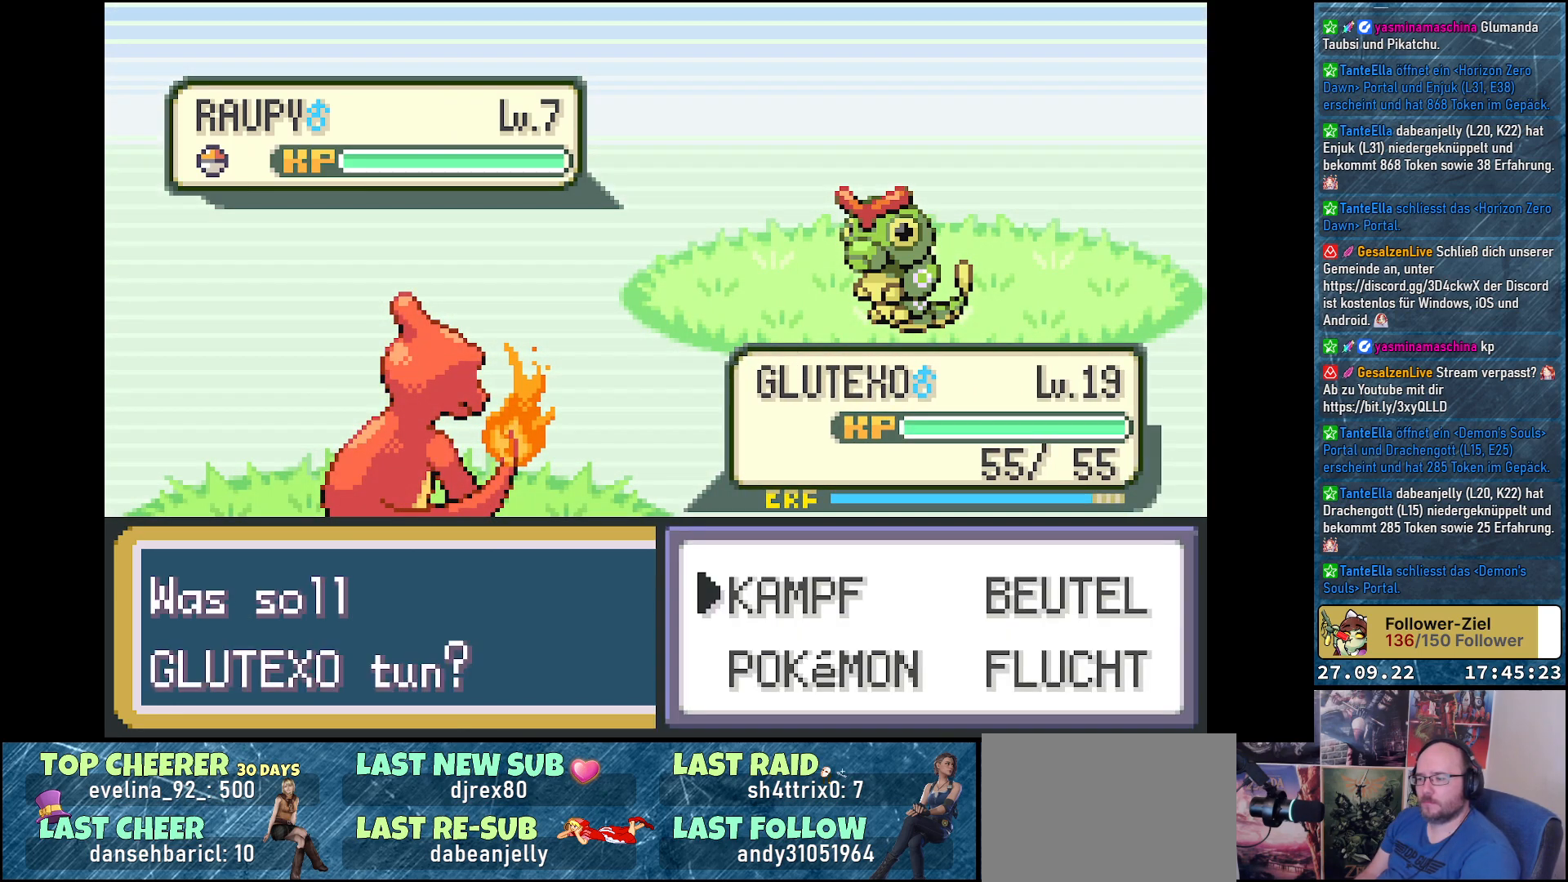
{"buttons": ["B"], "left_stick": "center", "right_stick": "center", "events": [[167, "DPAD_RIGHT", "down"], [250, "DPAD_RIGHT", "up"], [333, "DPAD_DOWN", "down"], [433, "DPAD_DOWN", "up"], [467, "B", "down"]]}
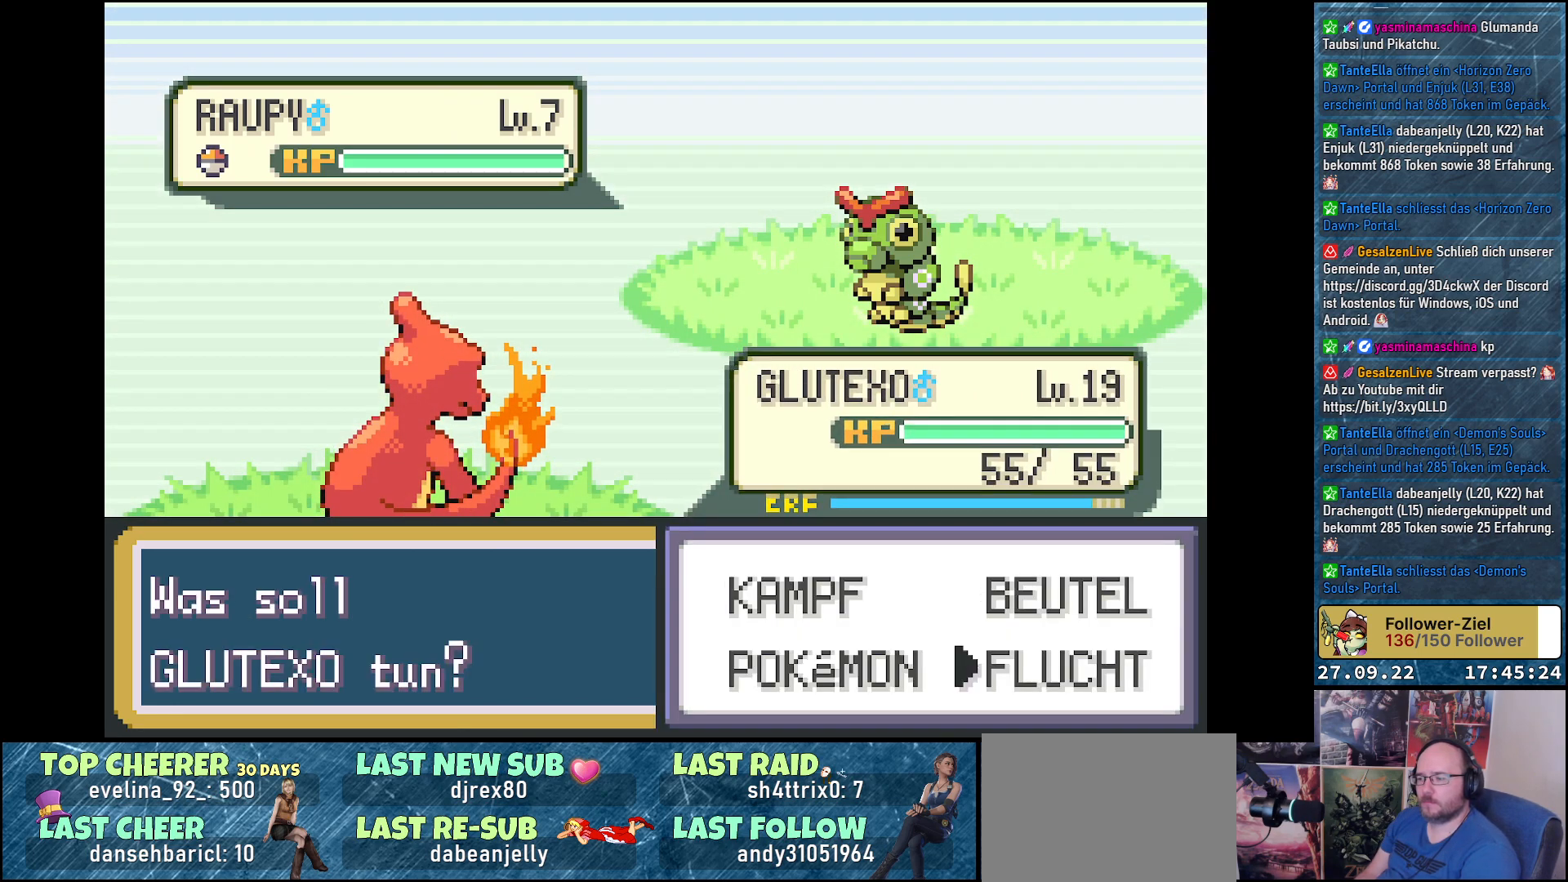
{"buttons": ["B"], "left_stick": "center", "right_stick": "center", "events": [[50, "B", "up"], [150, "B", "down"], [217, "B", "up"], [317, "B", "down"], [351, "B", "up"], [467, "B", "down"]]}
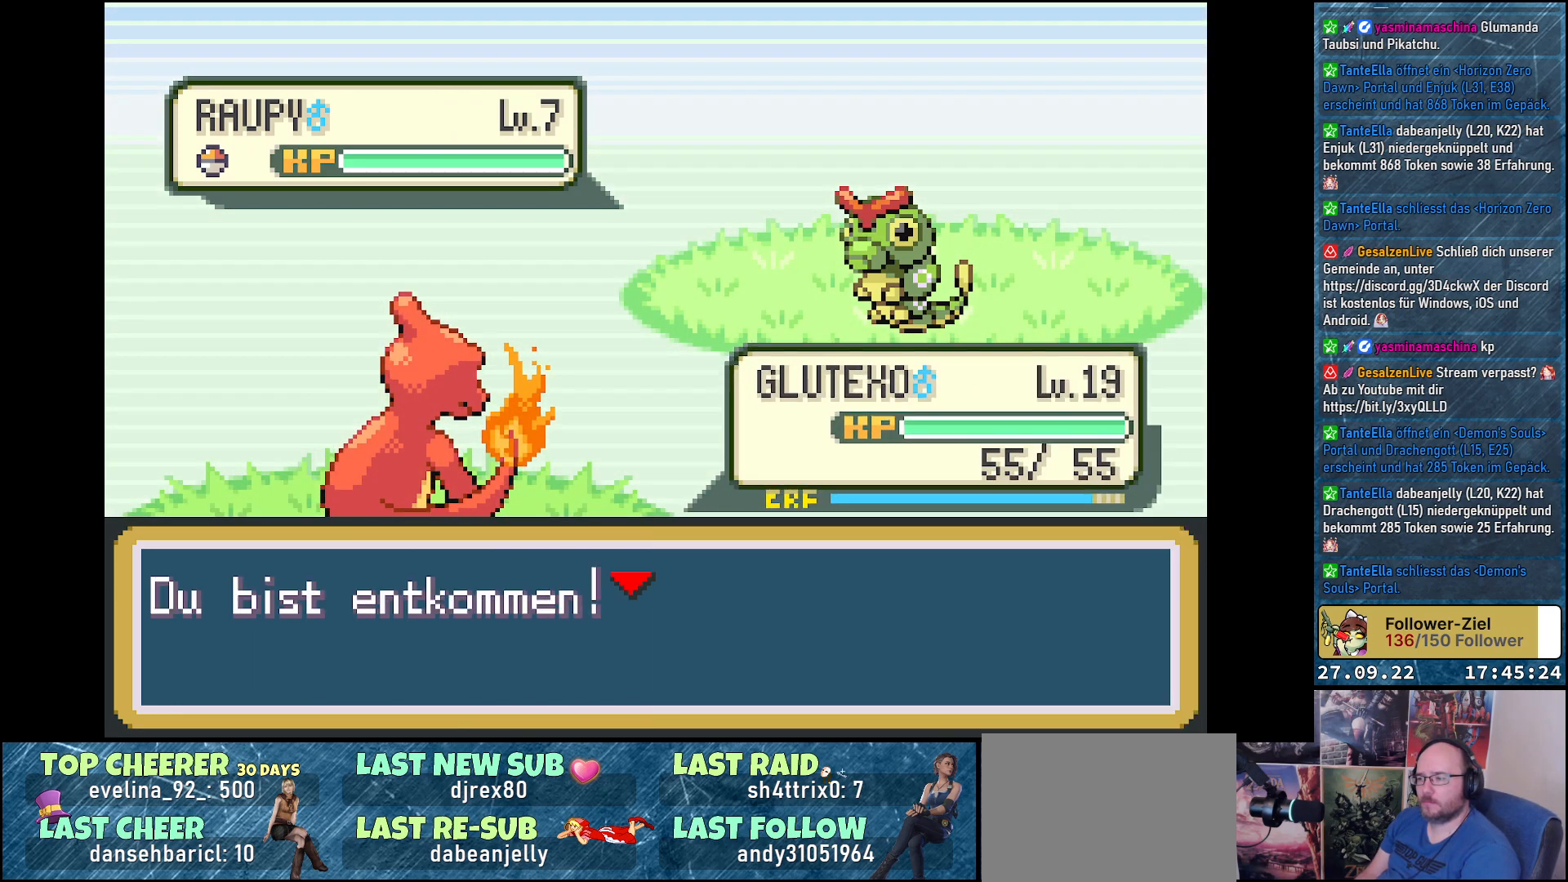
{"buttons": [], "left_stick": "center", "right_stick": "center", "events": [[33, "B", "up"], [133, "B", "down"], [200, "B", "up"], [283, "B", "down"], [333, "B", "up"]]}
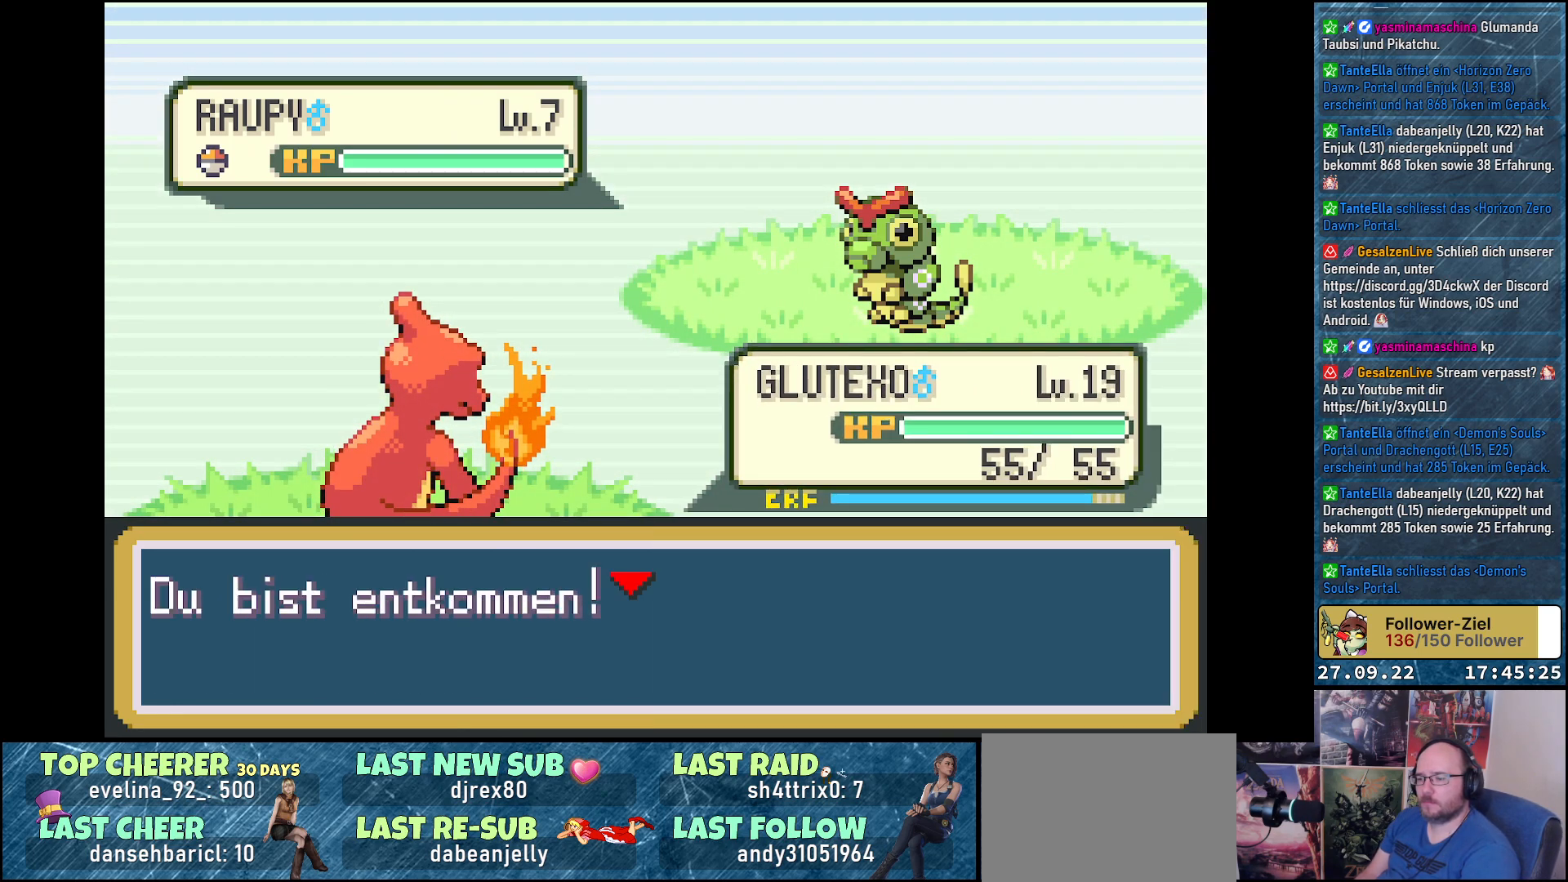
{"buttons": [], "left_stick": "center", "right_stick": "center", "events": []}
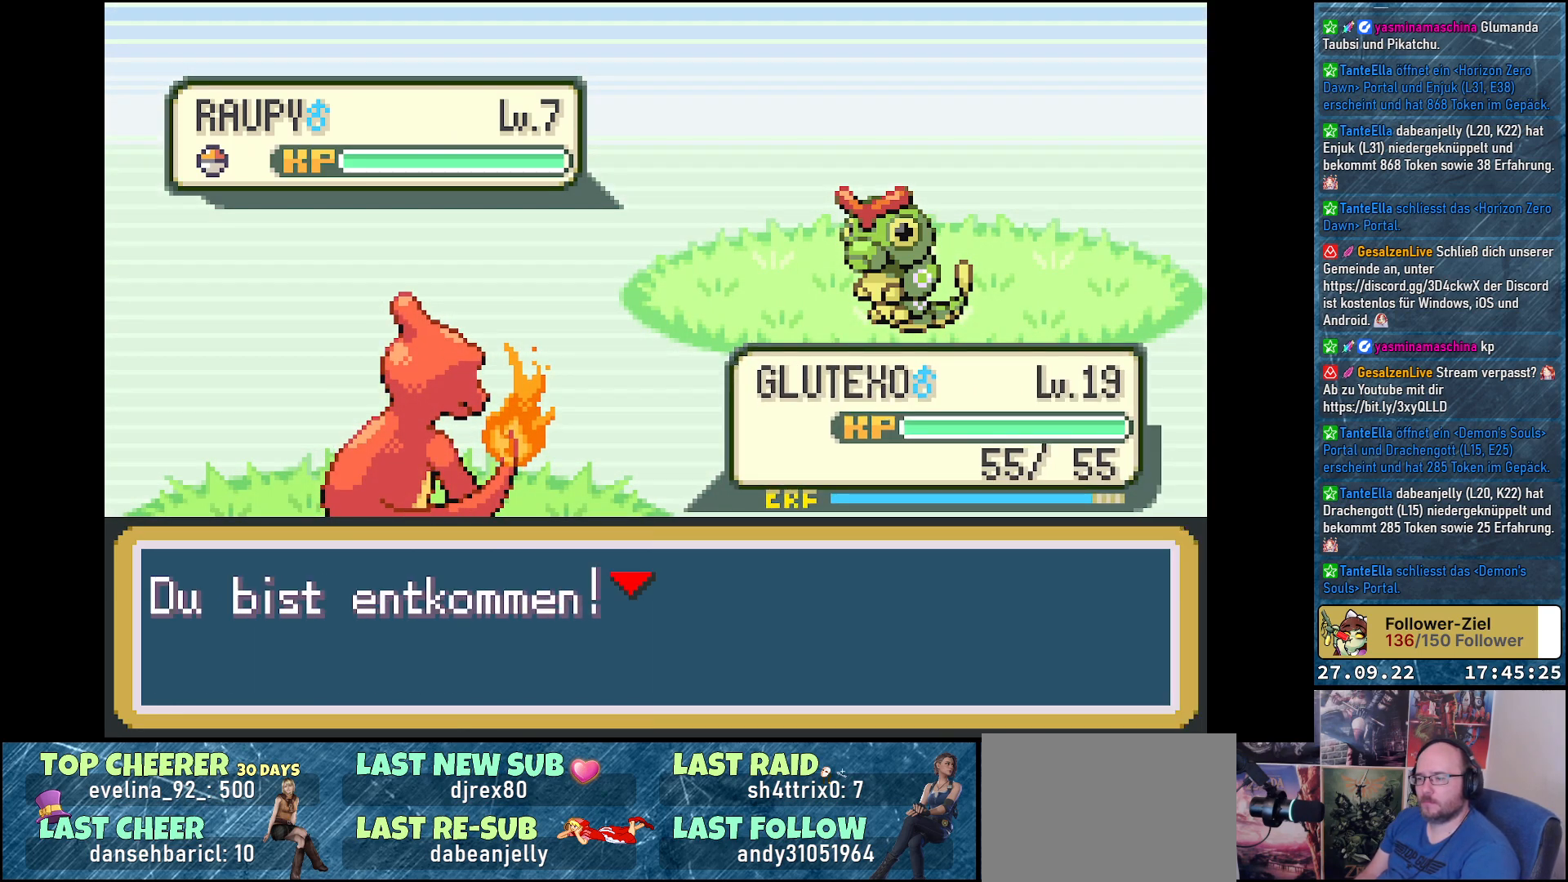
{"buttons": [], "left_stick": "center", "right_stick": "center", "events": []}
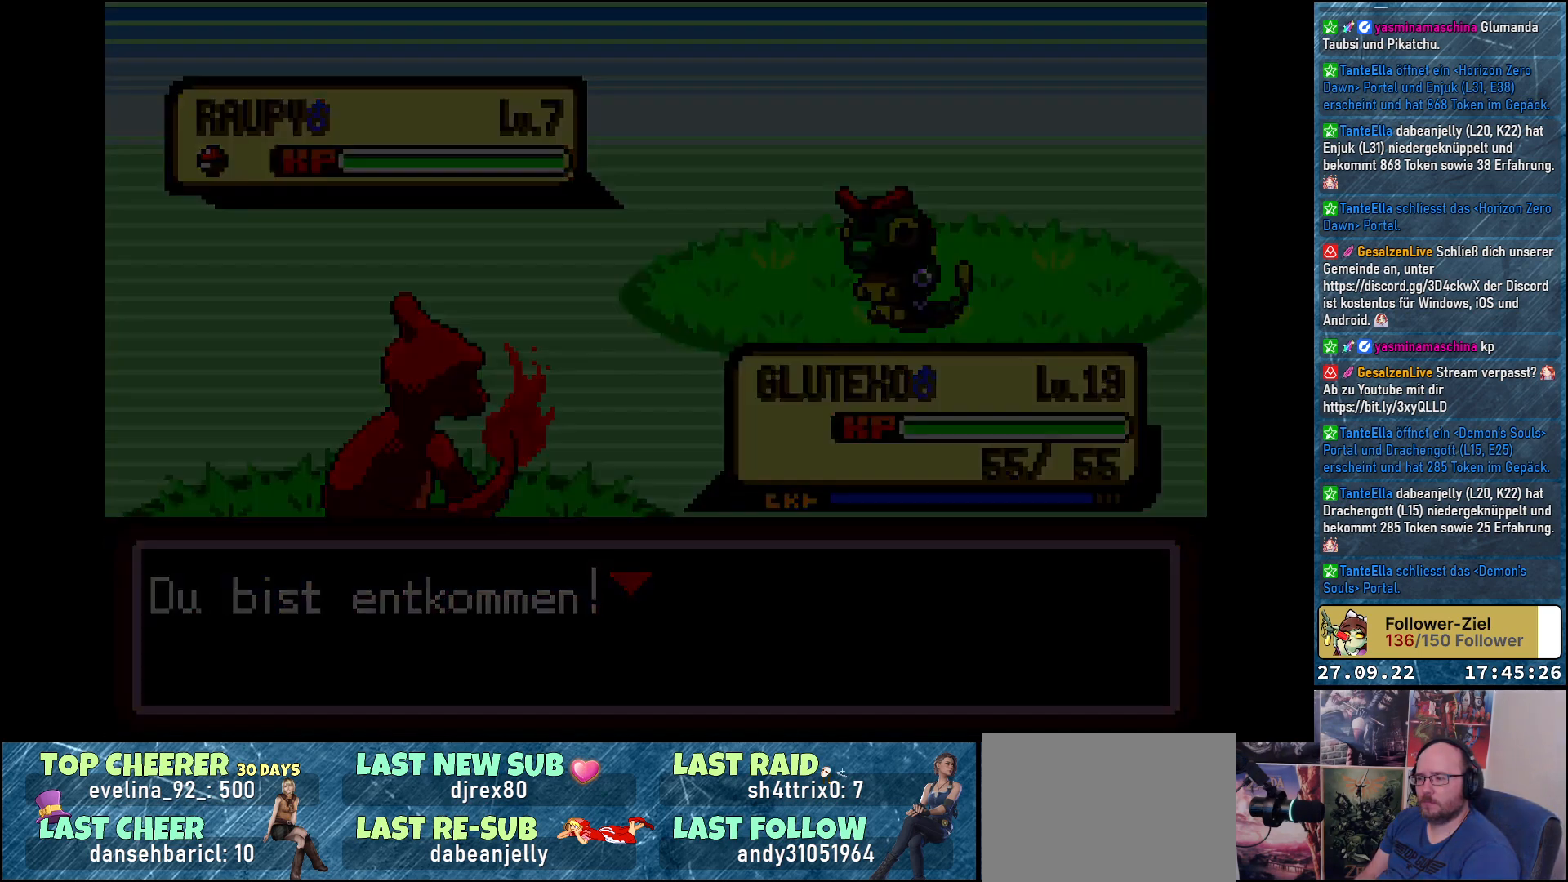
{"buttons": [], "left_stick": "center", "right_stick": "center", "events": []}
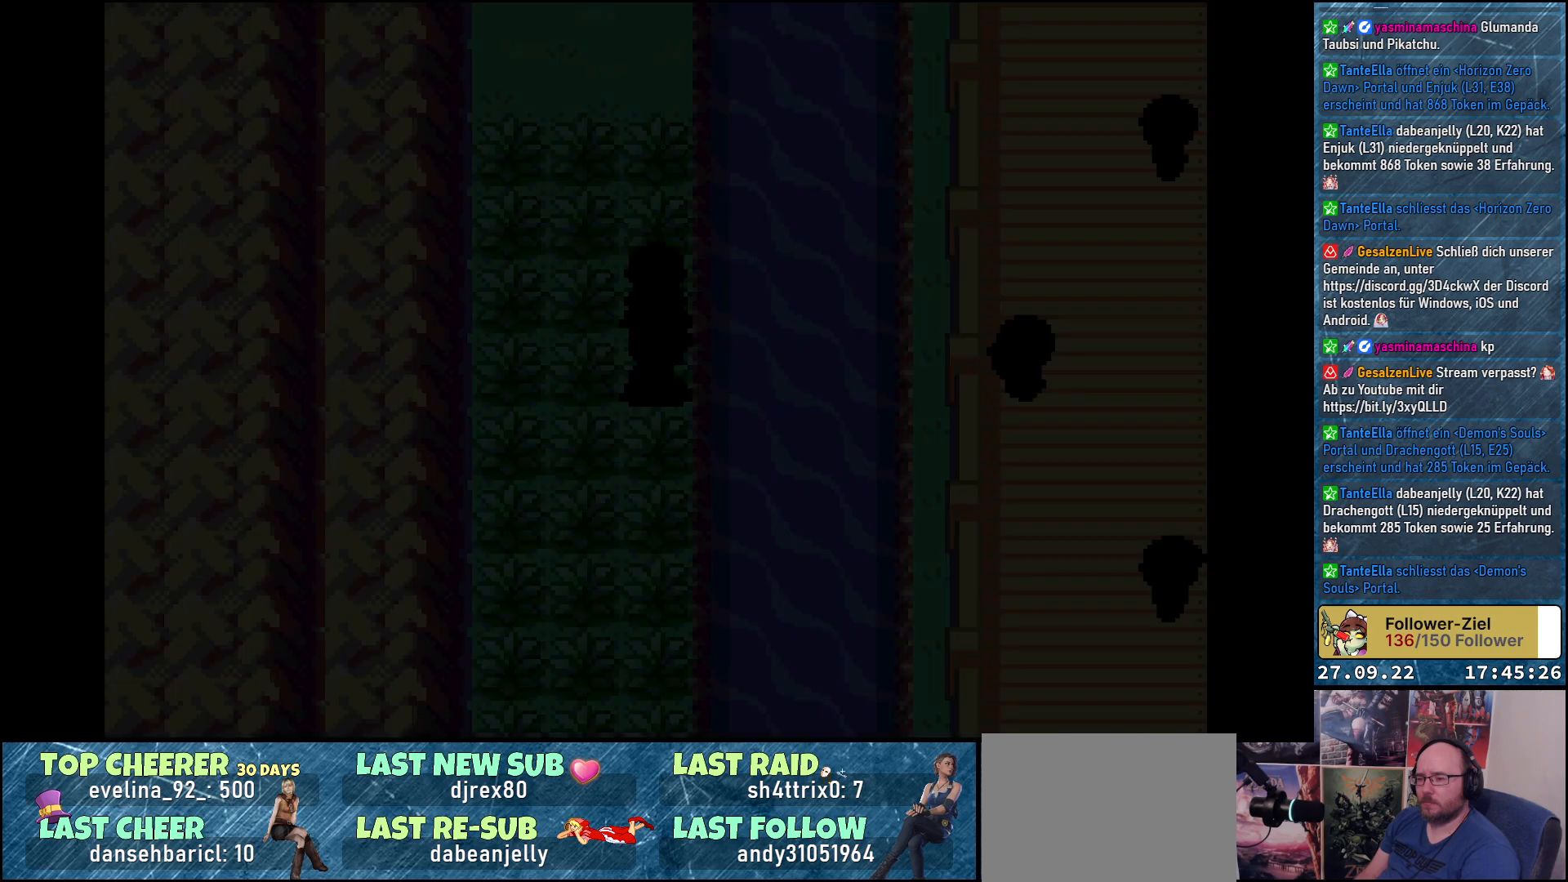
{"buttons": [], "left_stick": "center", "right_stick": "center", "events": []}
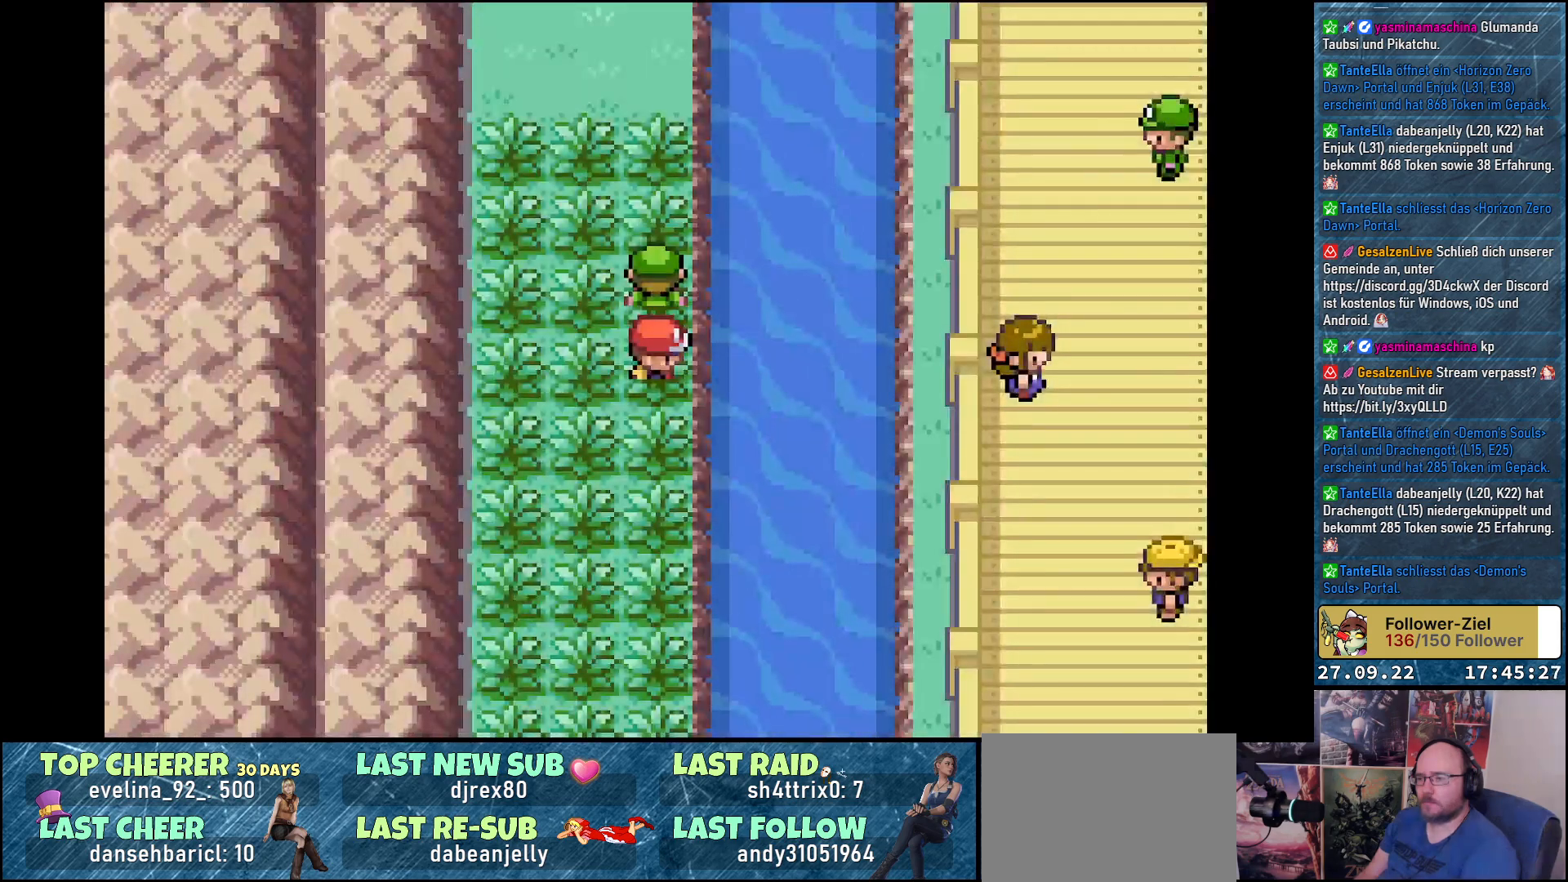
{"buttons": ["DPAD_UP"], "left_stick": "center", "right_stick": "center", "events": [[284, "DPAD_DOWN", "down"], [384, "DPAD_DOWN", "up"], [401, "DPAD_RIGHT", "down"], [467, "DPAD_RIGHT", "up"], [467, "DPAD_UP", "down"]]}
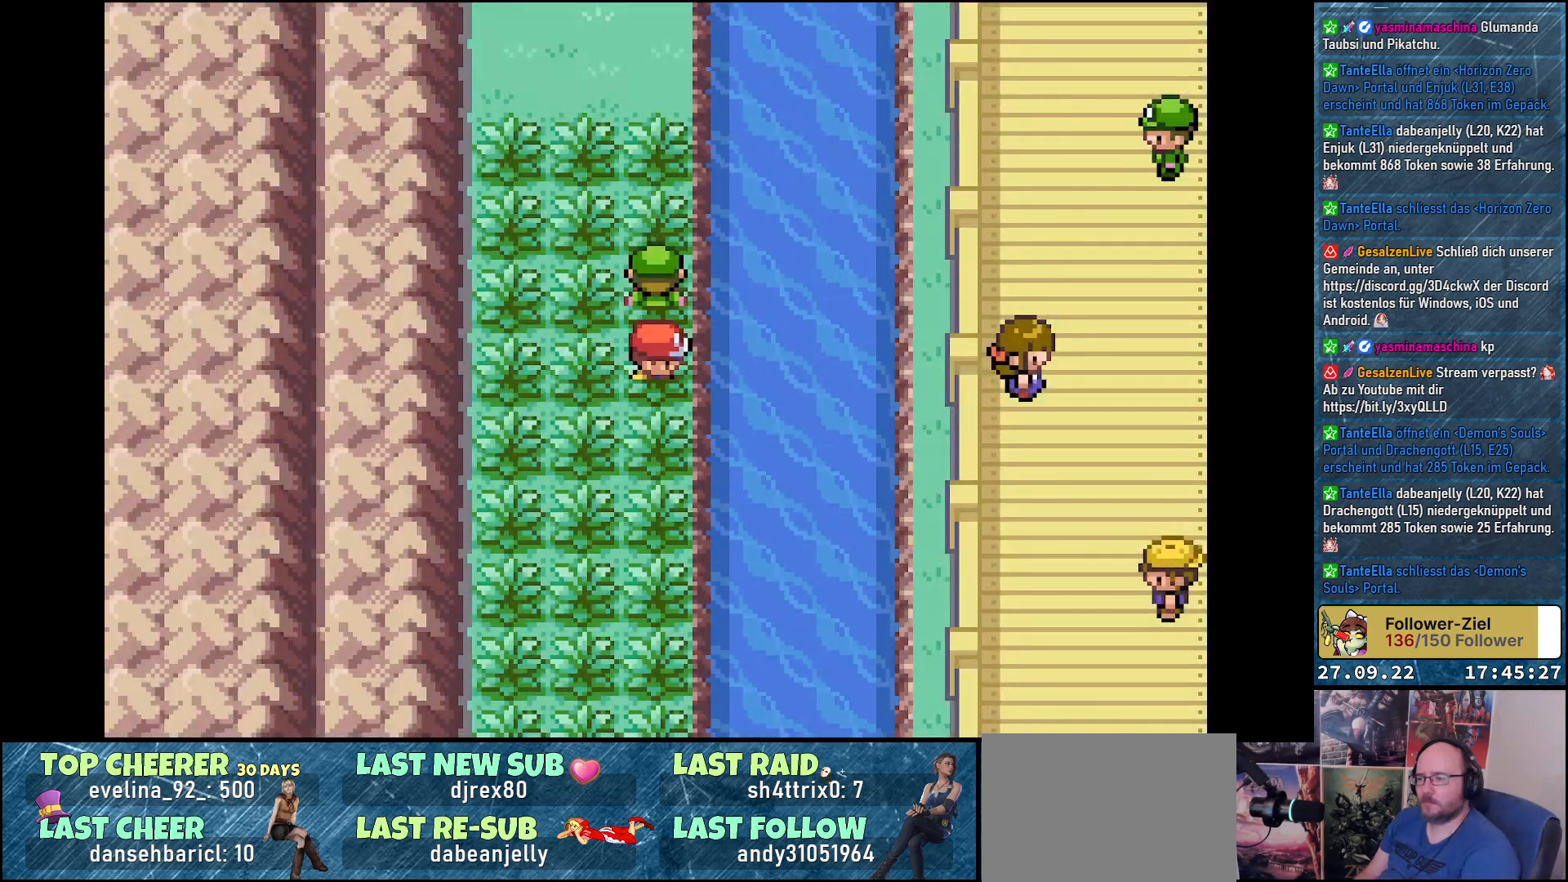
{"buttons": ["DPAD_LEFT"], "left_stick": "center", "right_stick": "center"}
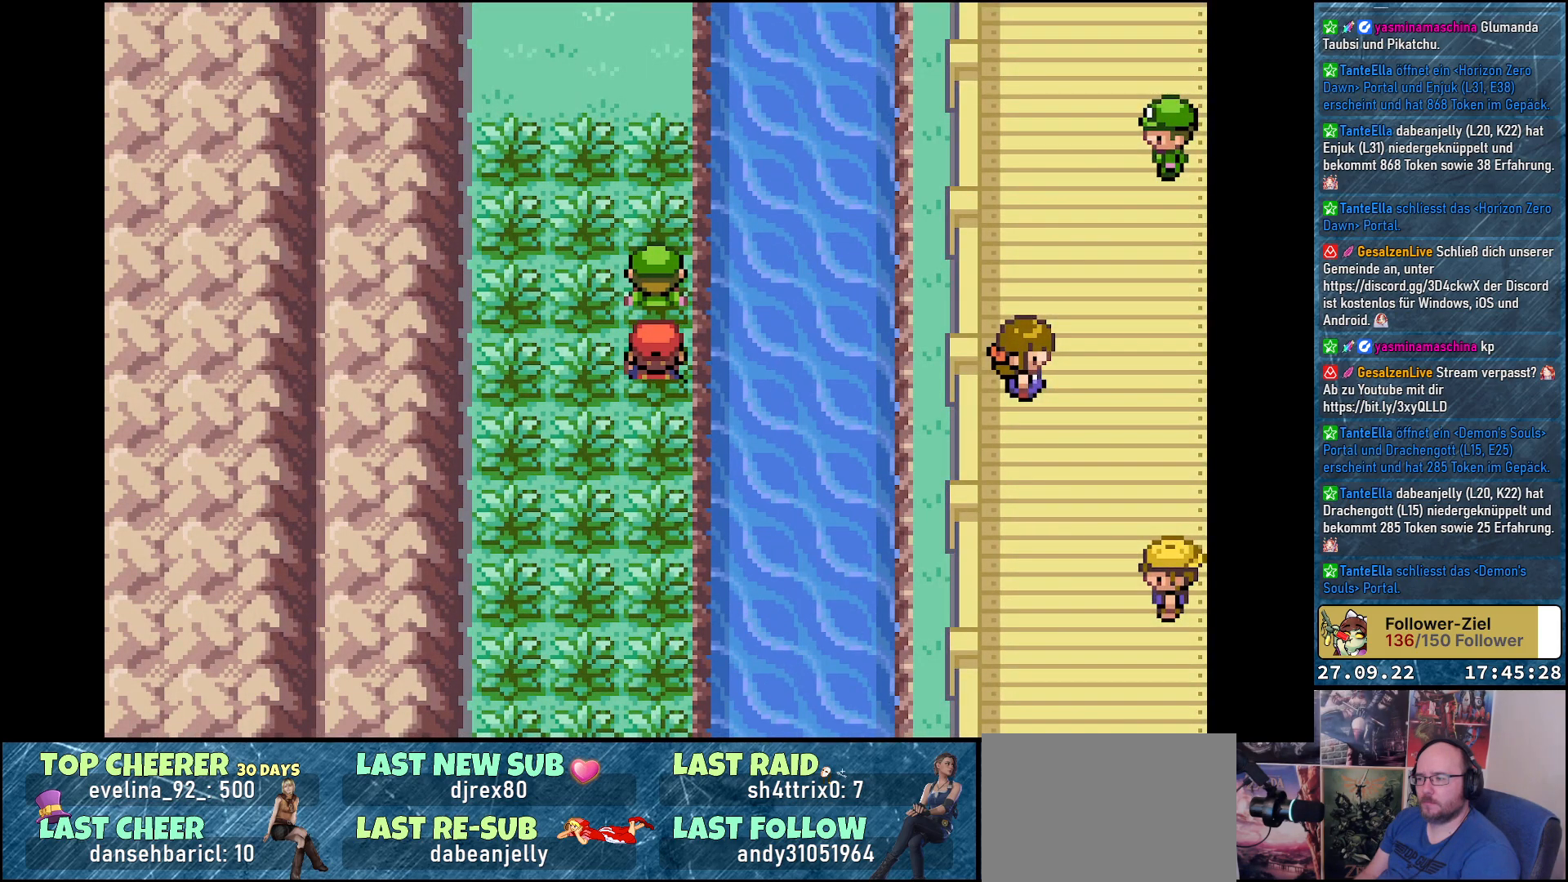
{"buttons": ["DPAD_LEFT"], "left_stick": "center", "right_stick": "center", "events": [[67, "DPAD_DOWN", "down"], [101, "DPAD_LEFT", "up"], [167, "DPAD_RIGHT", "down"], [201, "DPAD_DOWN", "up"], [301, "DPAD_RIGHT", "up"], [301, "DPAD_UP", "down"], [384, "DPAD_LEFT", "down"], [434, "DPAD_UP", "up"]]}
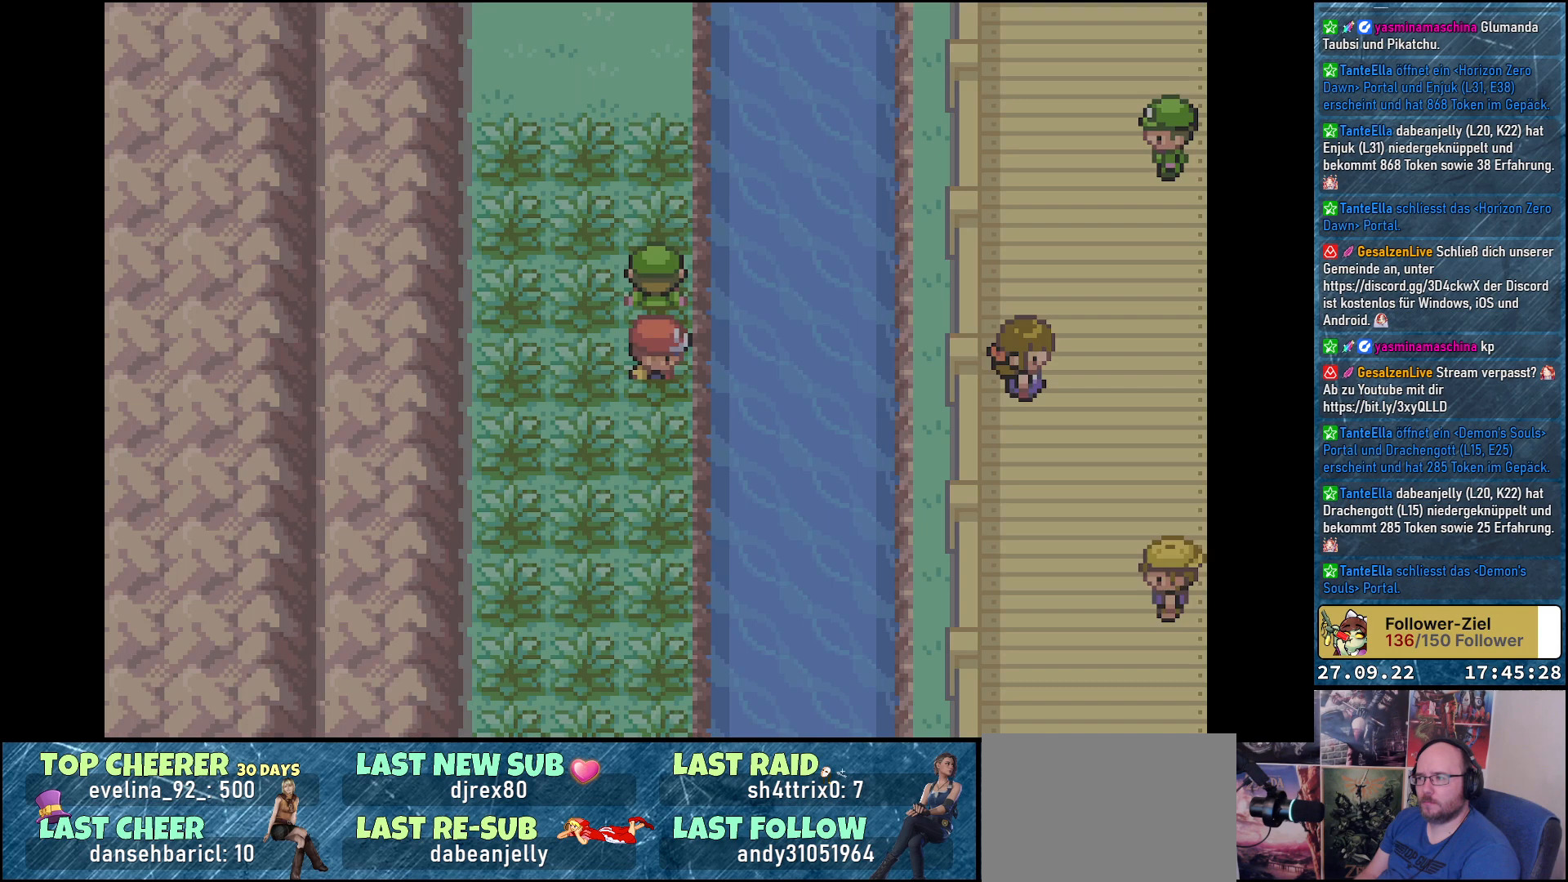
{"buttons": [], "left_stick": "center", "right_stick": "center", "events": [[17, "DPAD_DOWN", "down"], [33, "DPAD_LEFT", "up"], [133, "DPAD_RIGHT", "down"], [150, "DPAD_DOWN", "up"], [200, "DPAD_UP", "down"], [217, "DPAD_RIGHT", "up"], [300, "DPAD_UP", "up"]]}
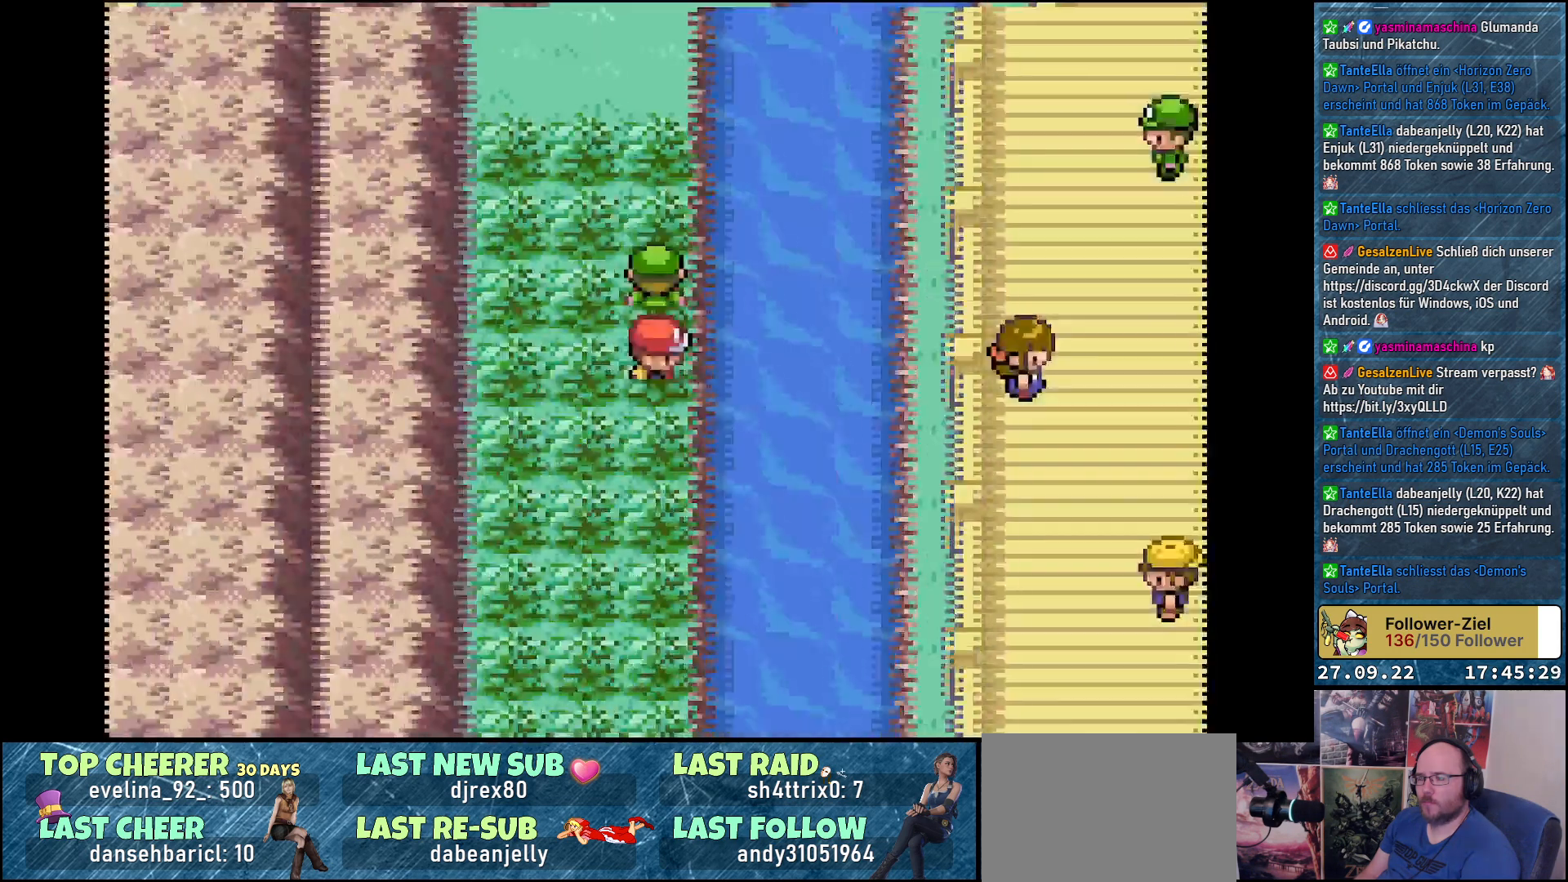
{"buttons": [], "left_stick": "center", "right_stick": "center", "events": []}
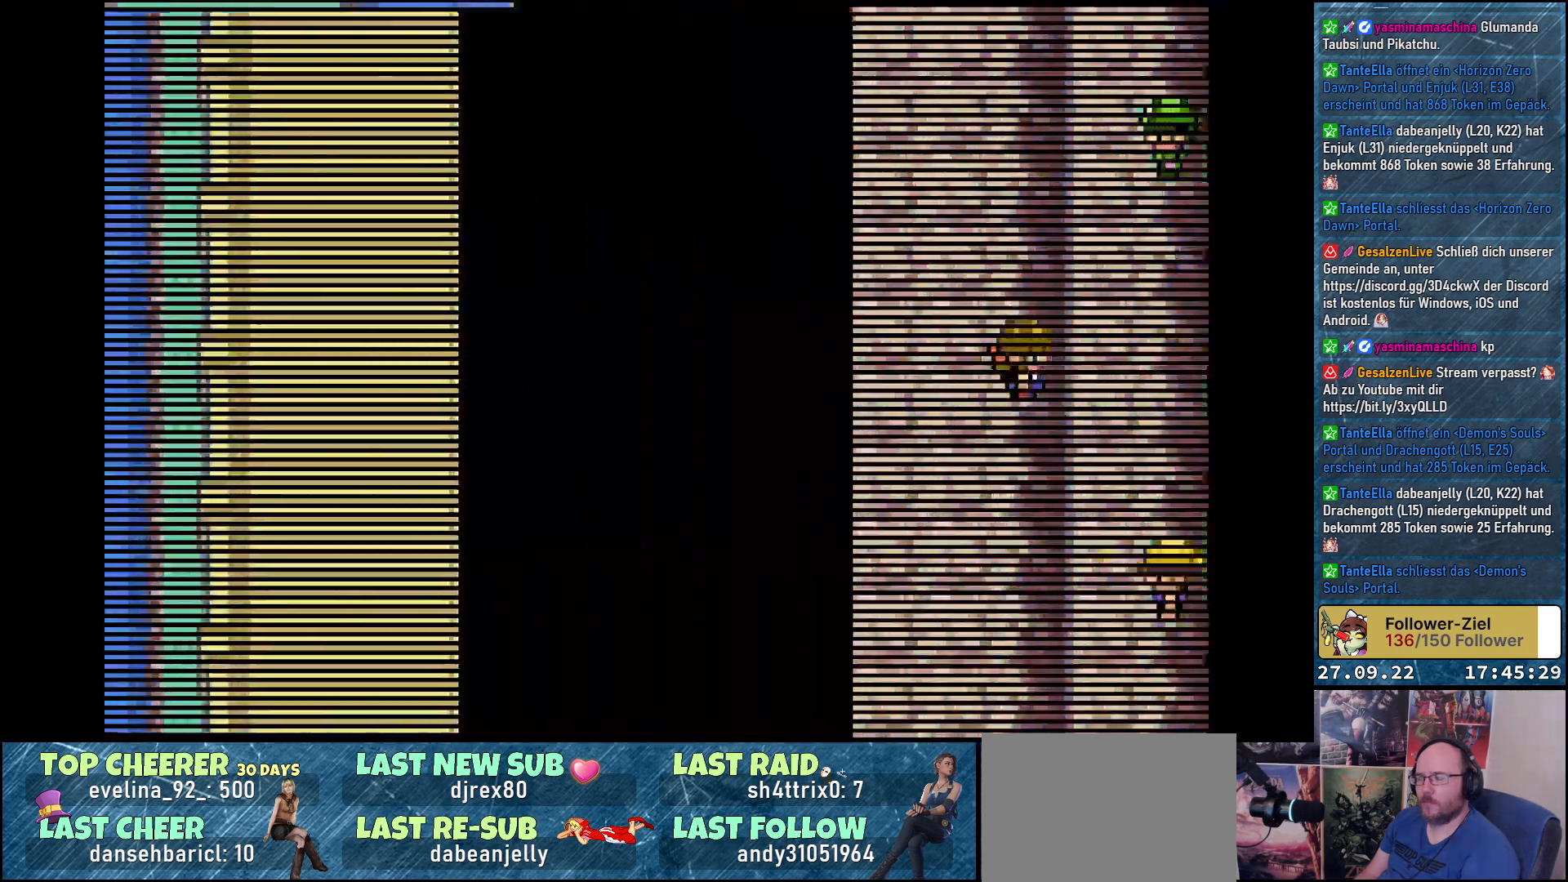
{"buttons": [], "left_stick": "center", "right_stick": "center", "events": []}
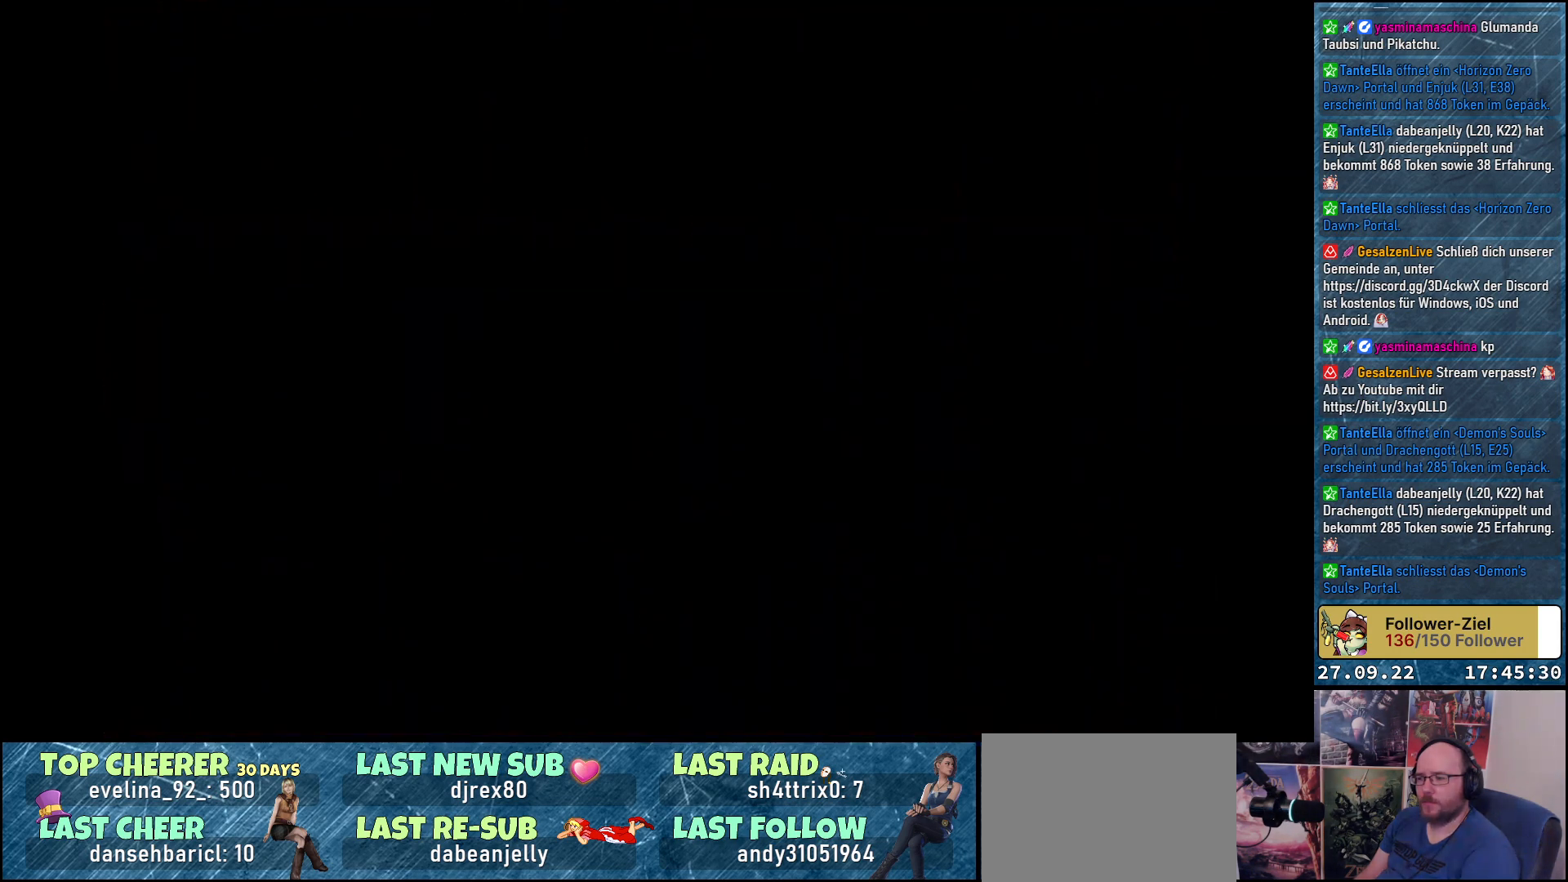
{"buttons": [], "left_stick": "center", "right_stick": "center", "events": []}
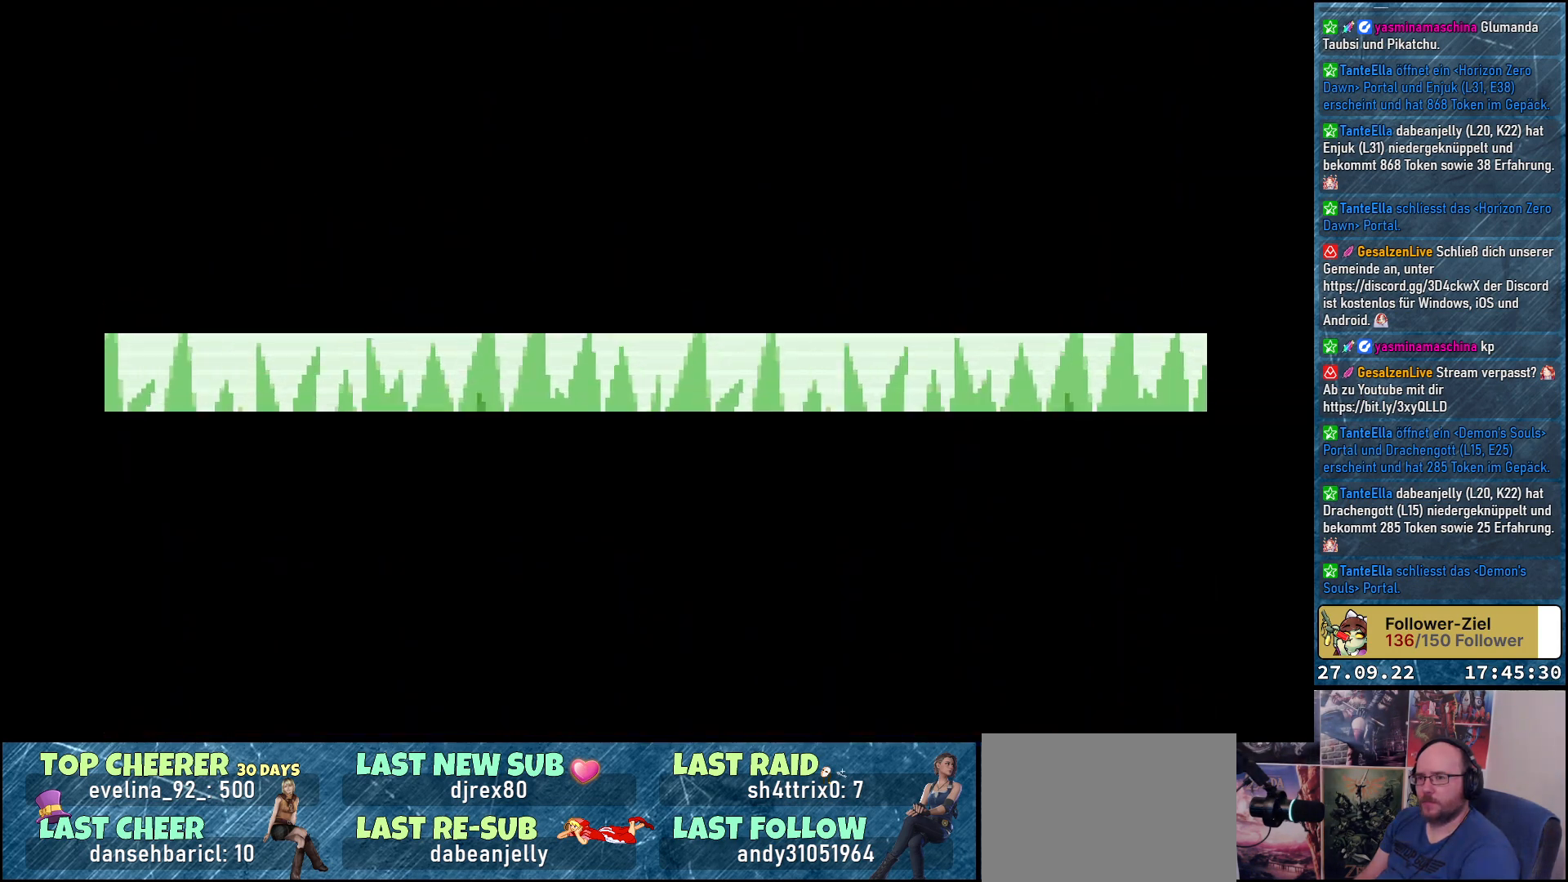
{"buttons": [], "left_stick": "center", "right_stick": "center", "events": []}
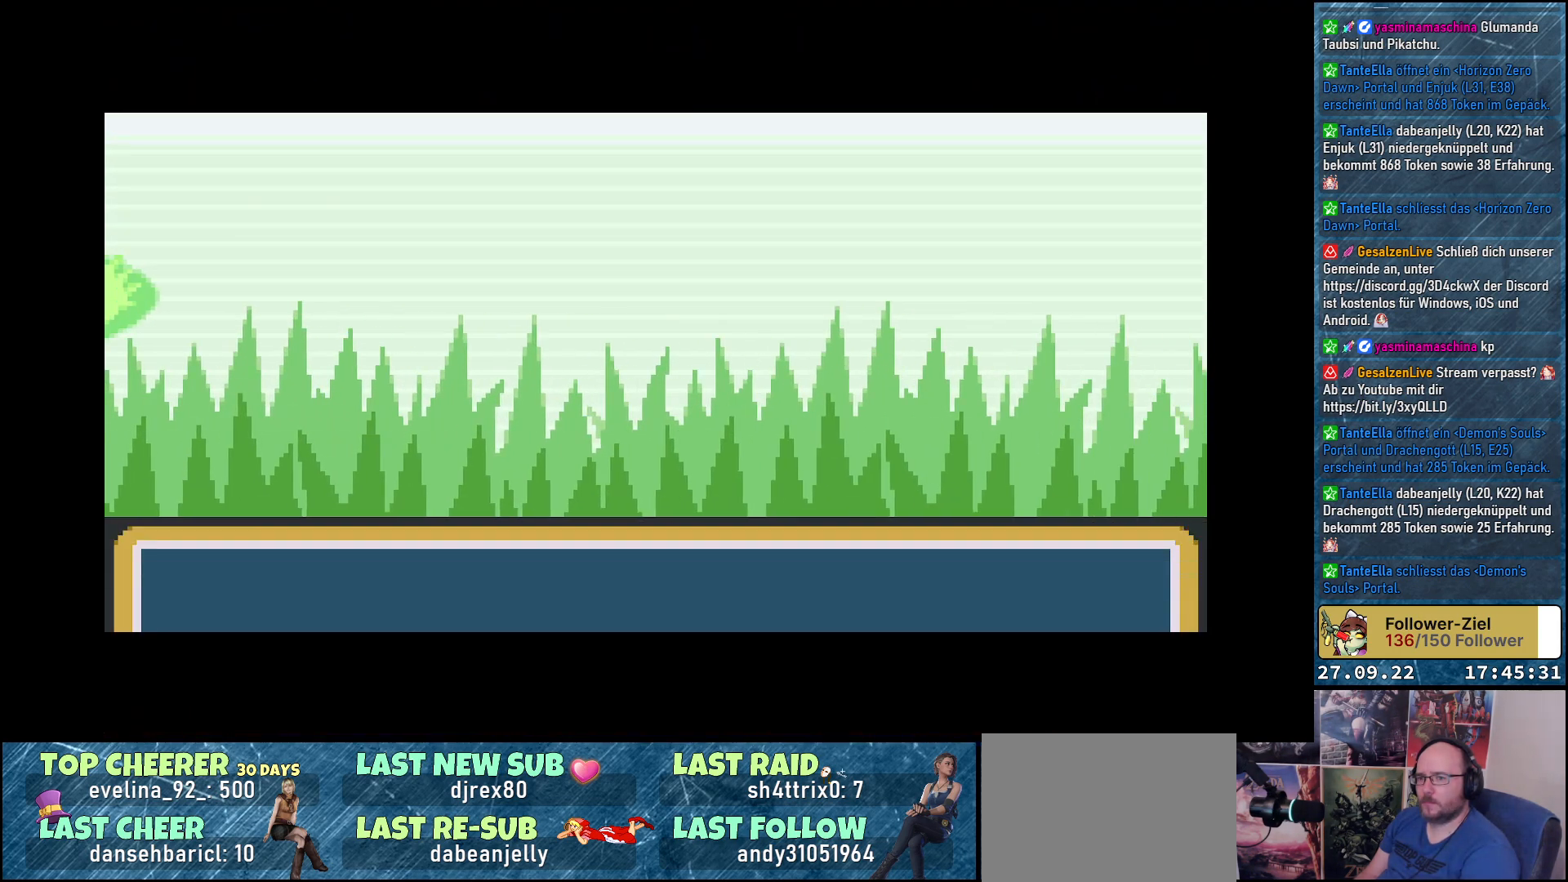
{"buttons": [], "left_stick": "center", "right_stick": "center", "events": []}
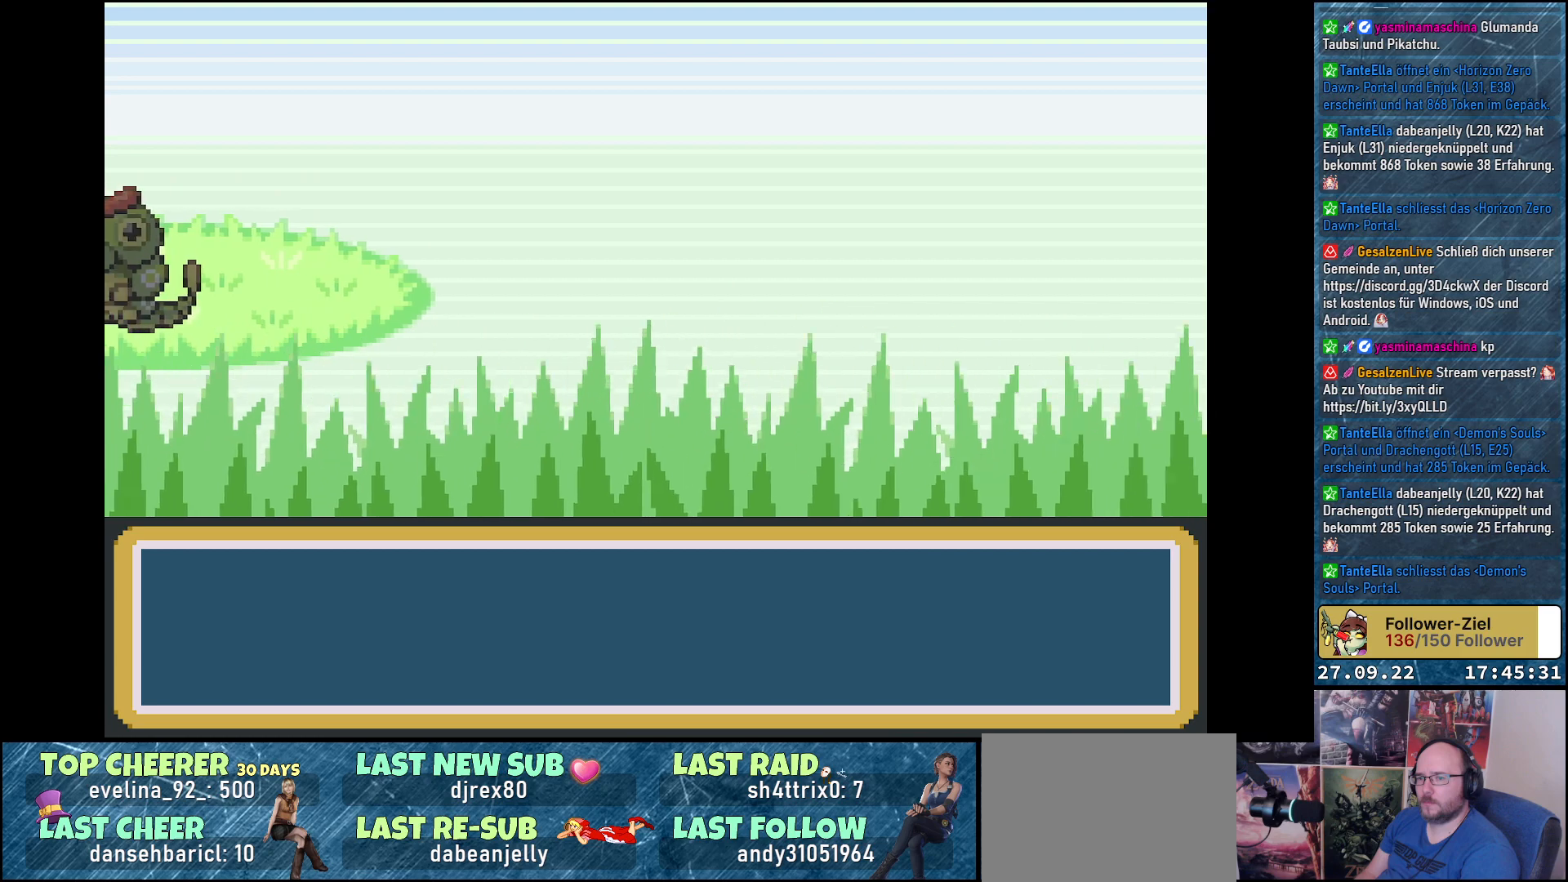
{"buttons": [], "left_stick": "center", "right_stick": "center", "events": []}
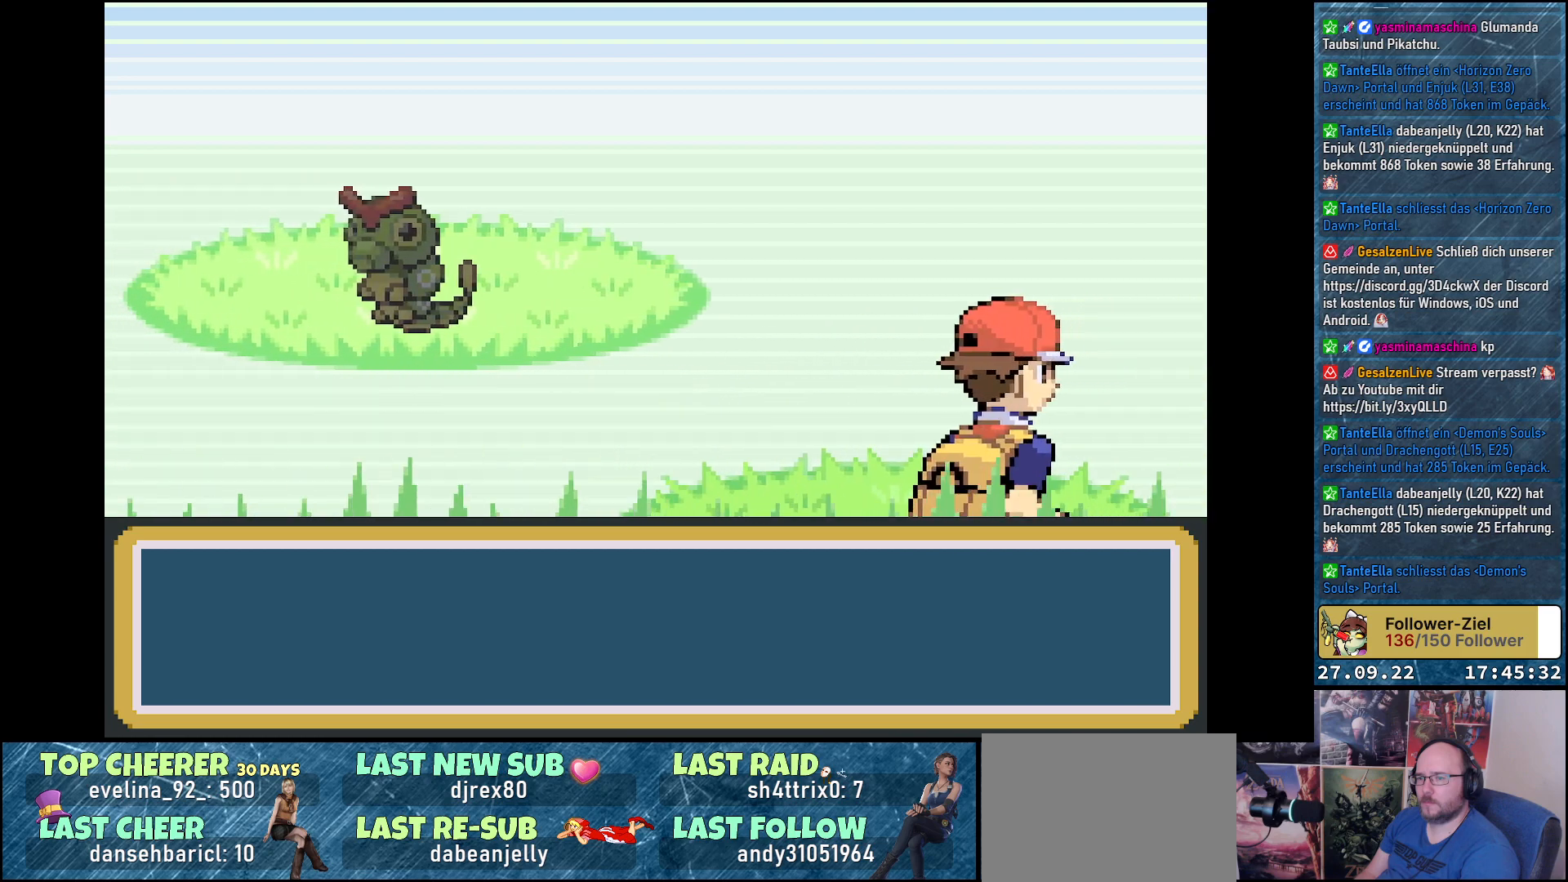
{"buttons": [], "left_stick": "center", "right_stick": "center", "events": []}
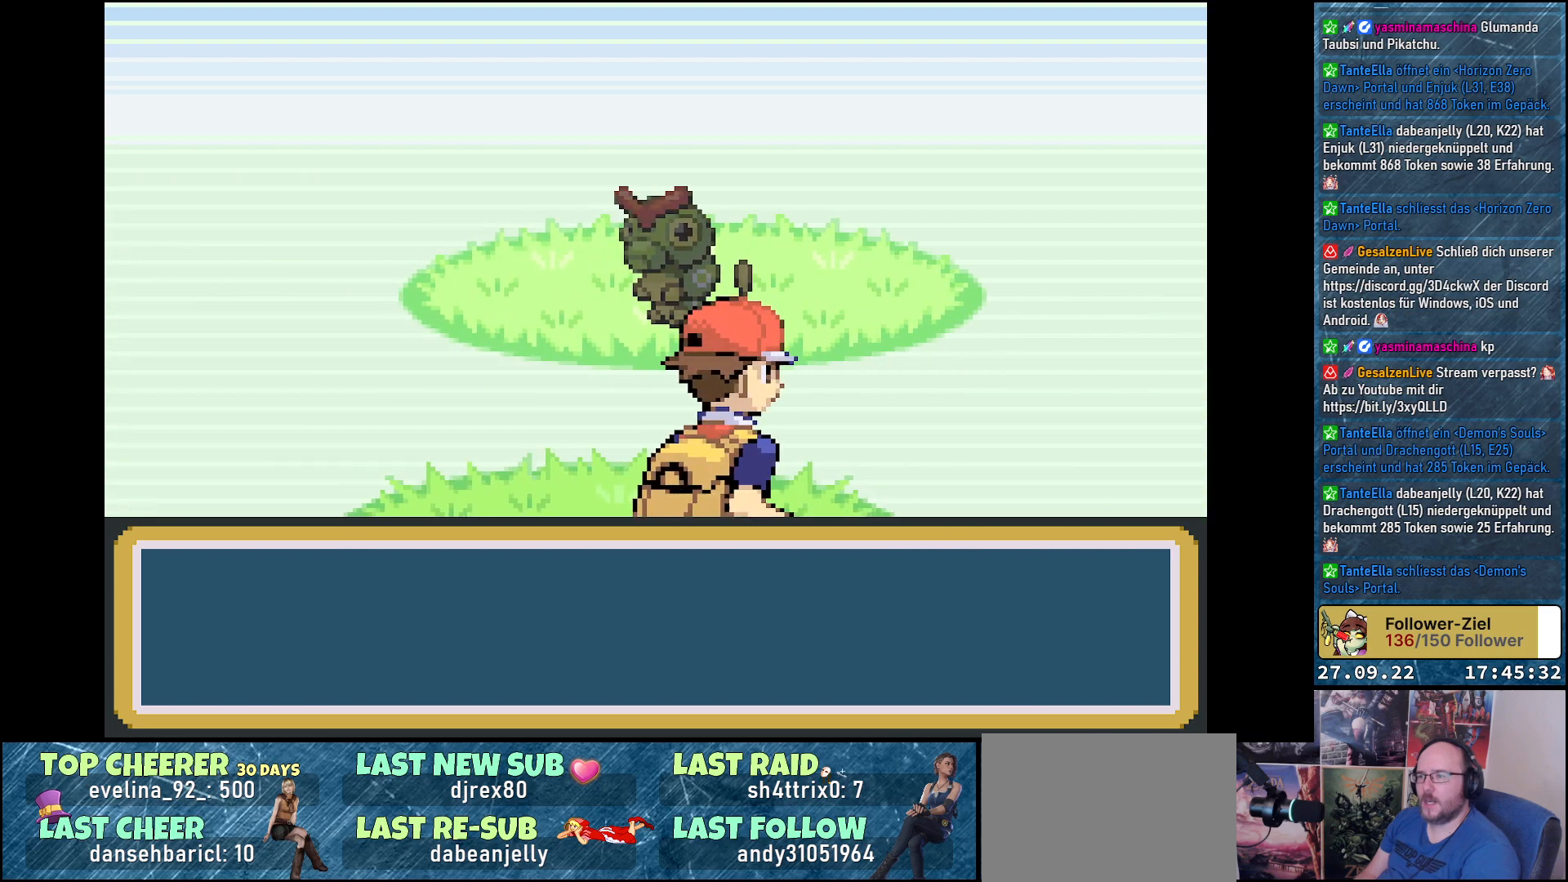
{"buttons": [], "left_stick": "center", "right_stick": "center", "events": []}
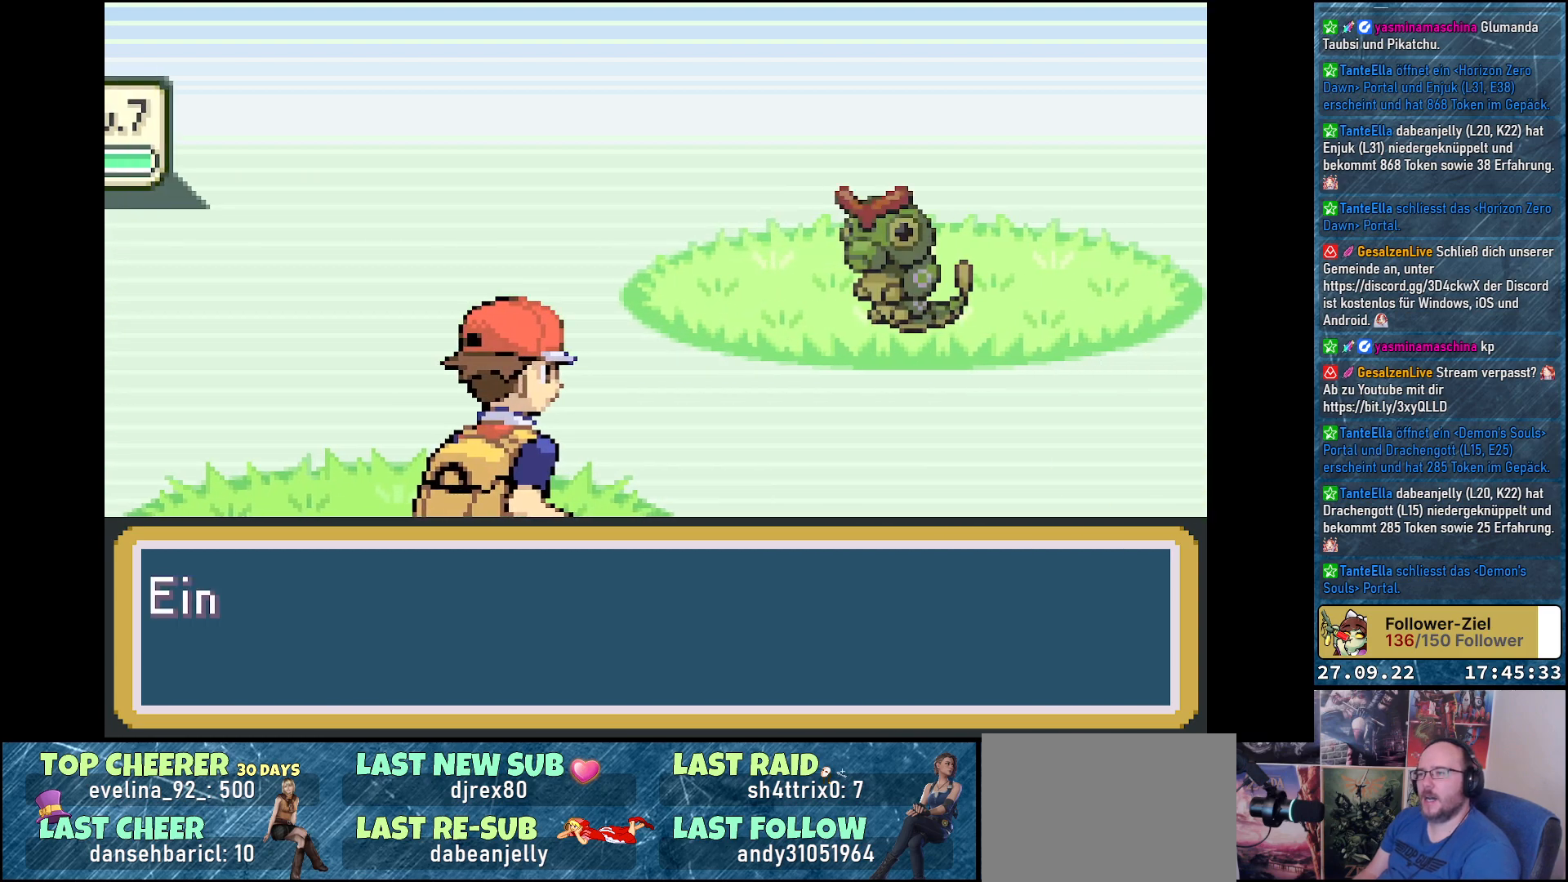
{"buttons": [], "left_stick": "center", "right_stick": "center", "events": []}
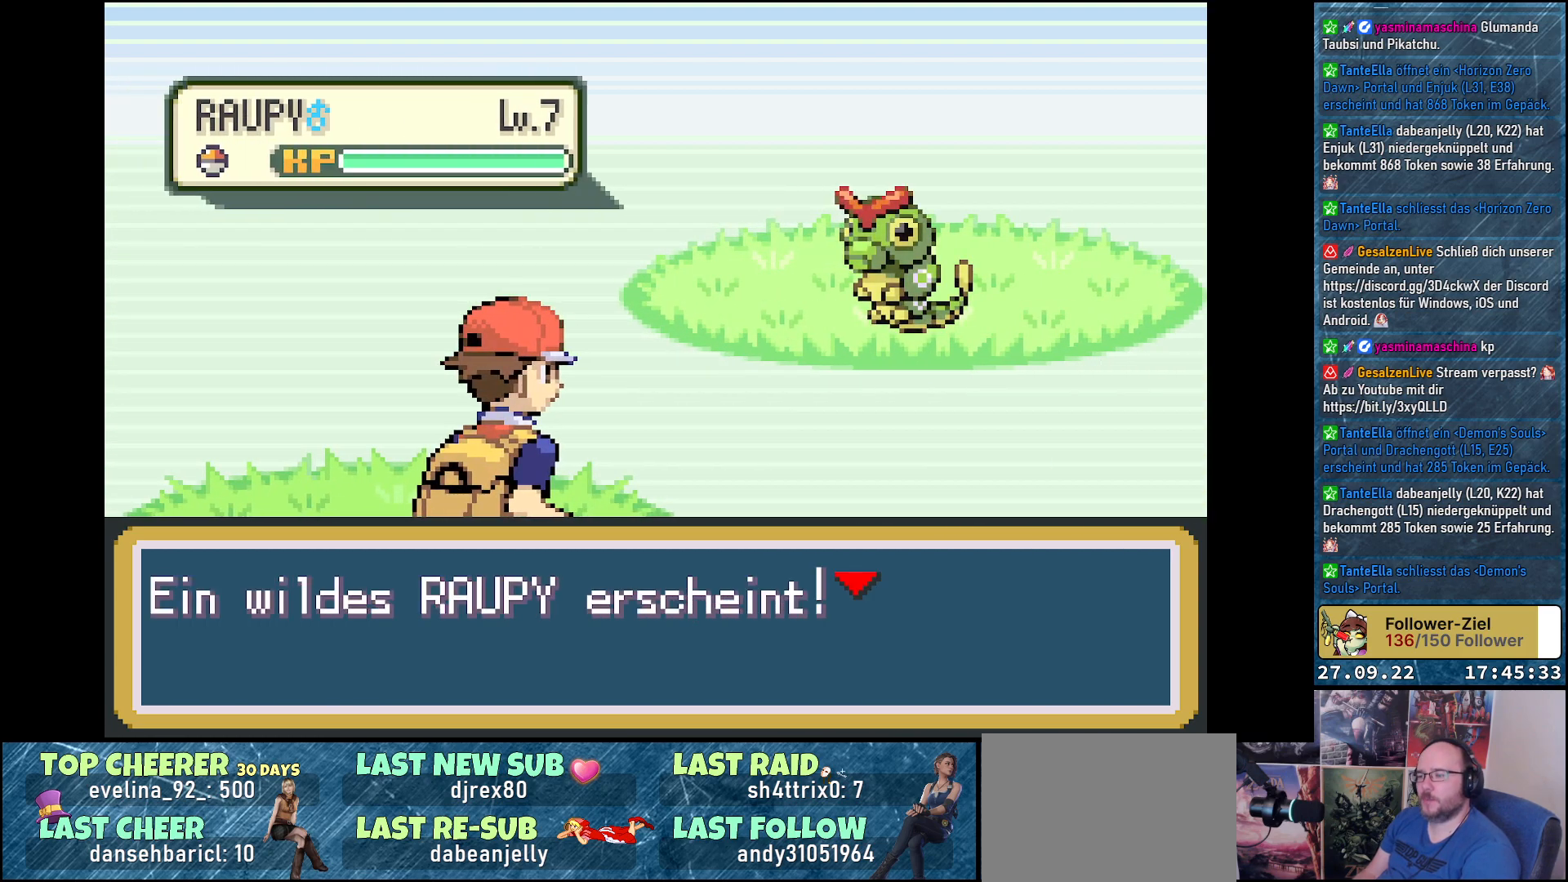
{"buttons": ["B"], "left_stick": "center", "right_stick": "center", "events": [[484, "B", "down"]]}
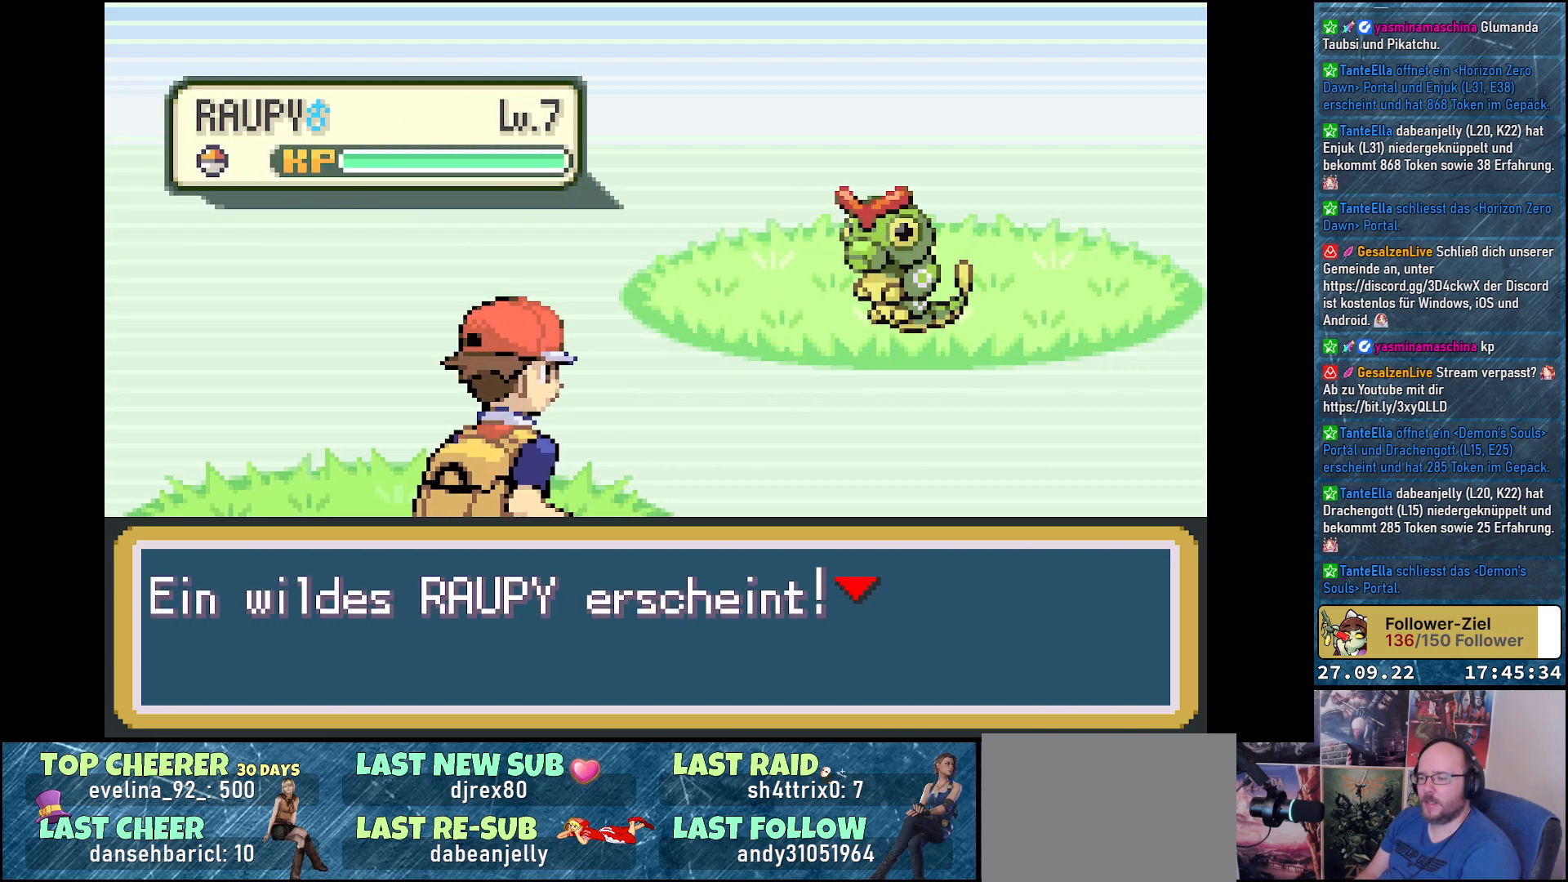
{"buttons": [], "left_stick": "center", "right_stick": "center", "events": [[84, "B", "up"]]}
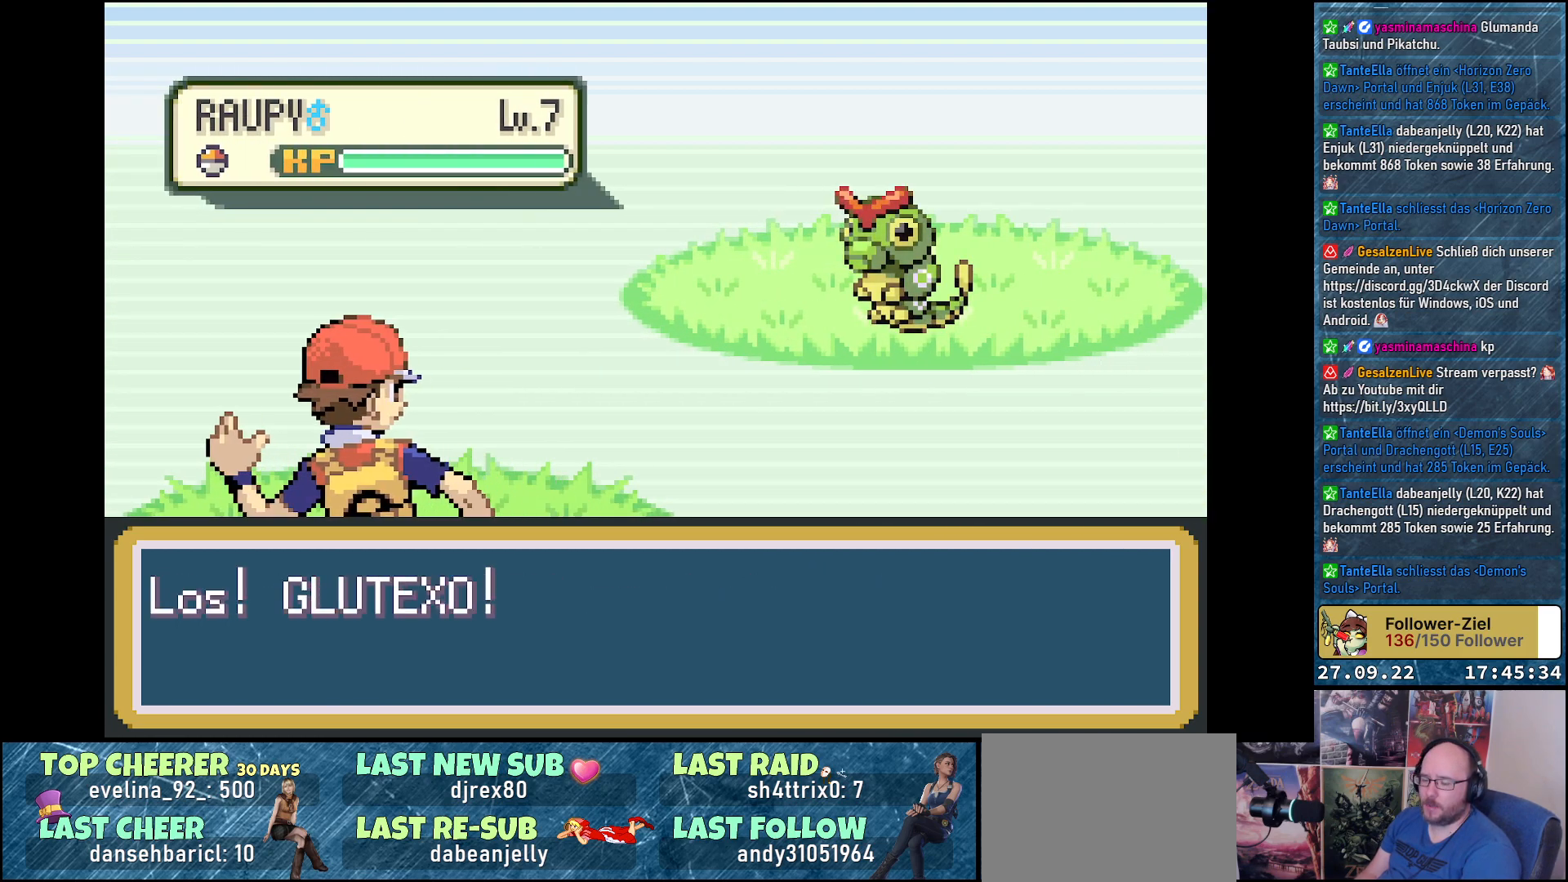
{"buttons": [], "left_stick": "center", "right_stick": "center", "events": [[133, "B", "down"], [250, "B", "up"], [367, "B", "down"], [434, "B", "up"]]}
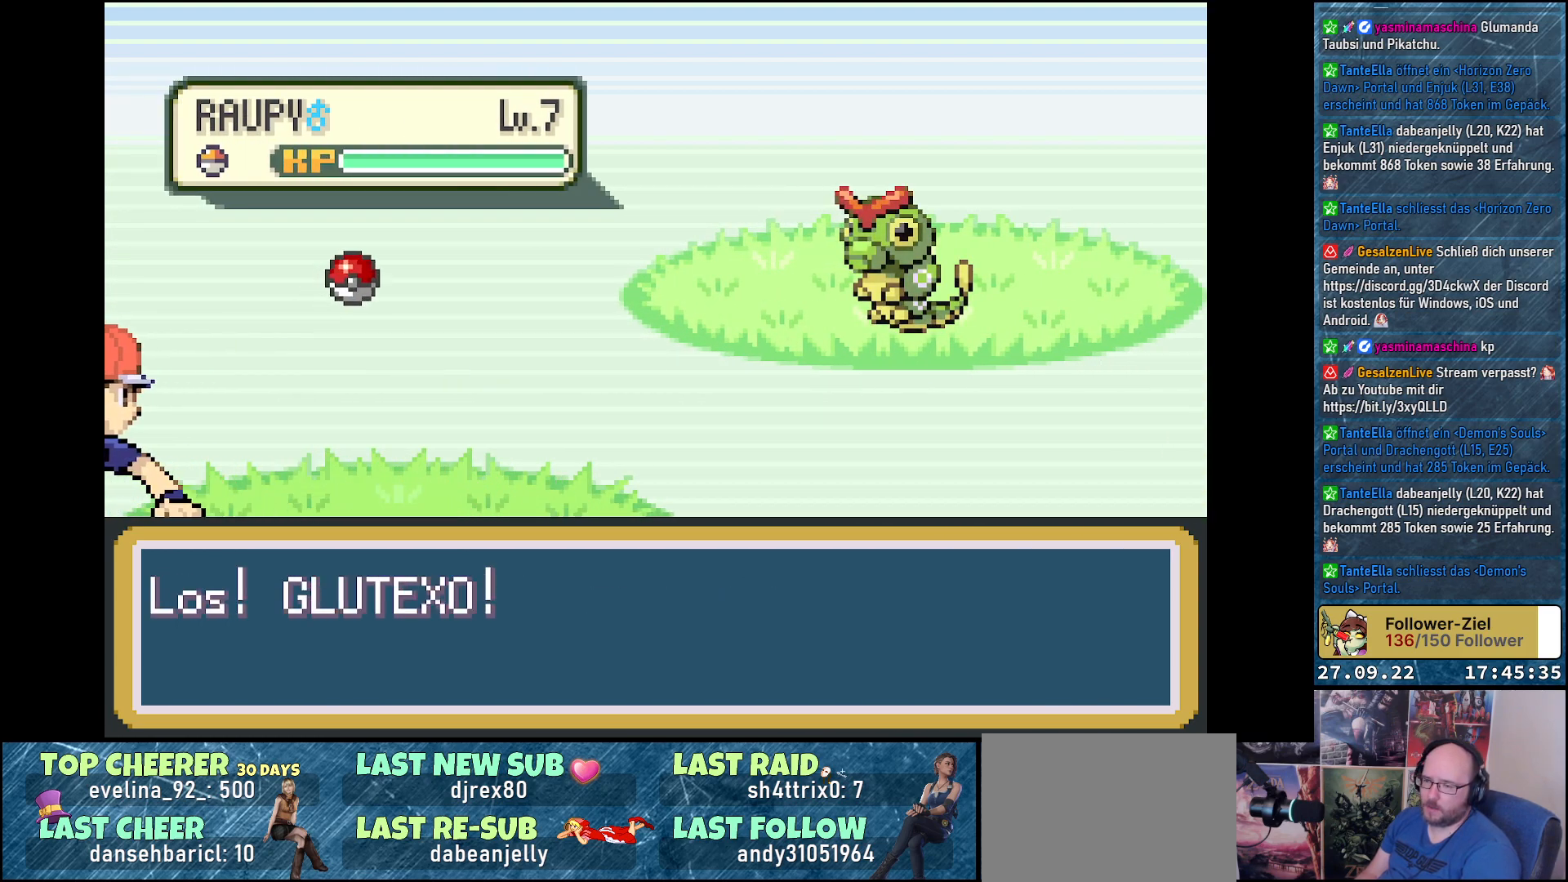
{"buttons": [], "left_stick": "center", "right_stick": "center", "events": [[34, "B", "down"], [117, "B", "up"], [201, "B", "down"], [284, "B", "up"]]}
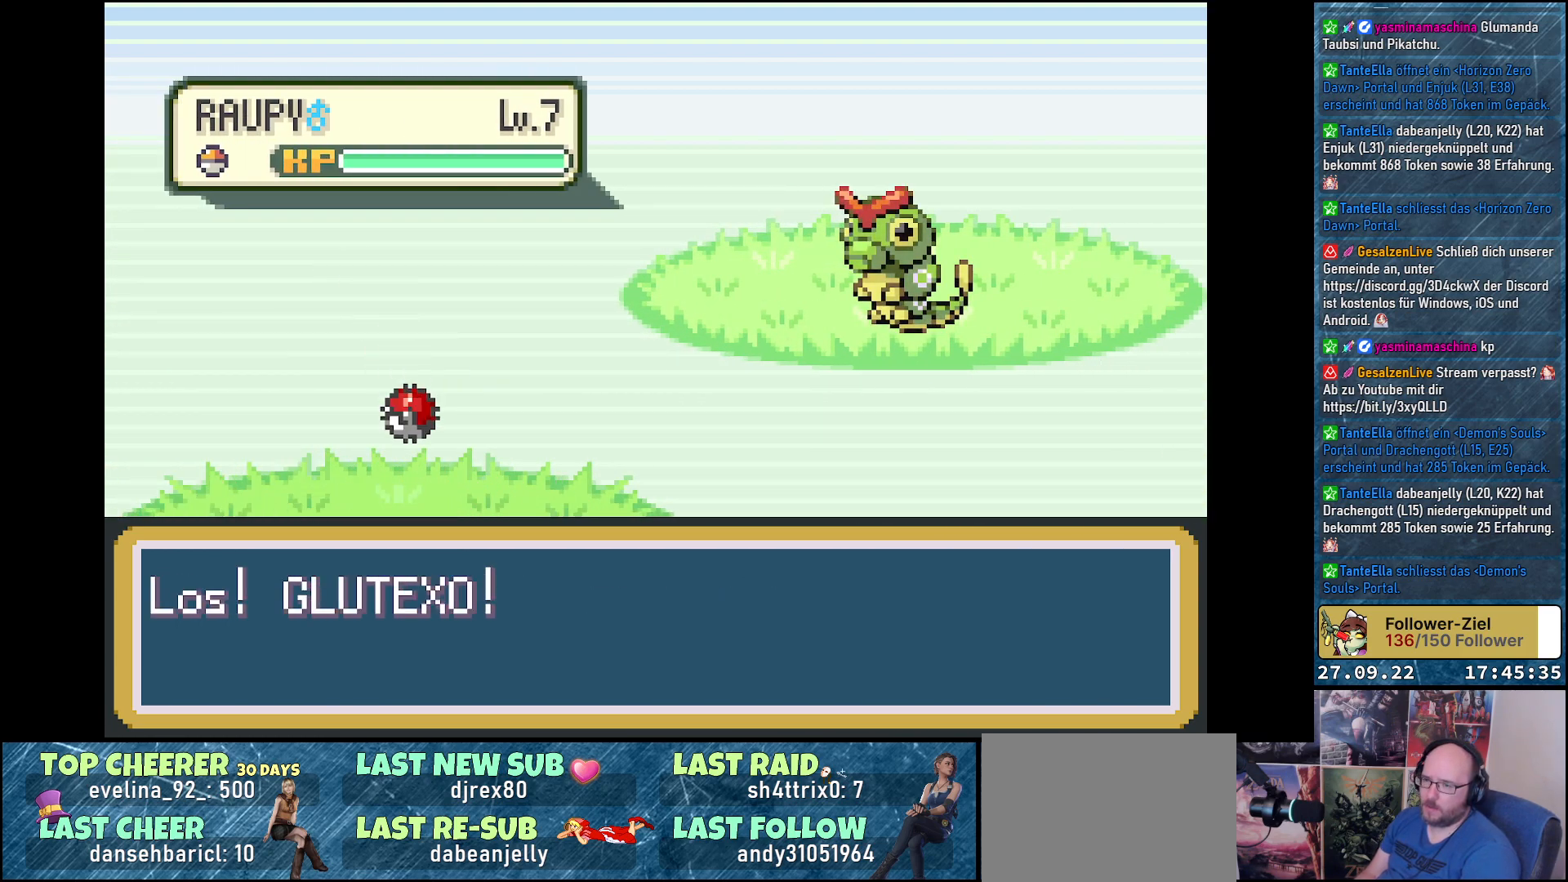
{"buttons": ["B"], "left_stick": "center", "right_stick": "center", "events": [[450, "B", "down"]]}
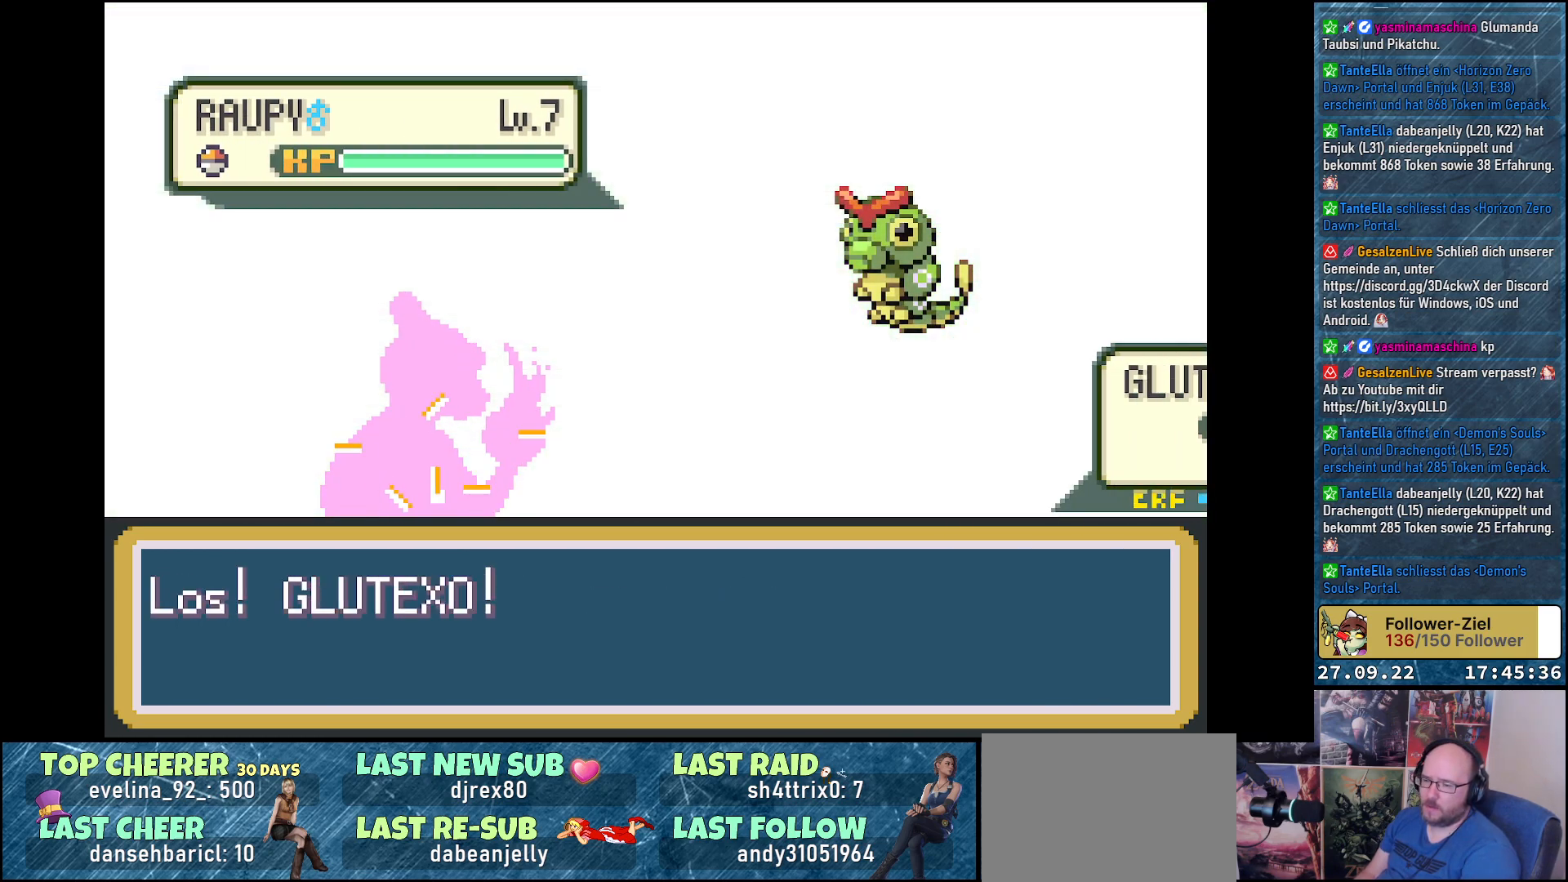
{"buttons": [], "left_stick": "center", "right_stick": "center", "events": [[51, "B", "up"], [151, "B", "down"], [234, "B", "up"]]}
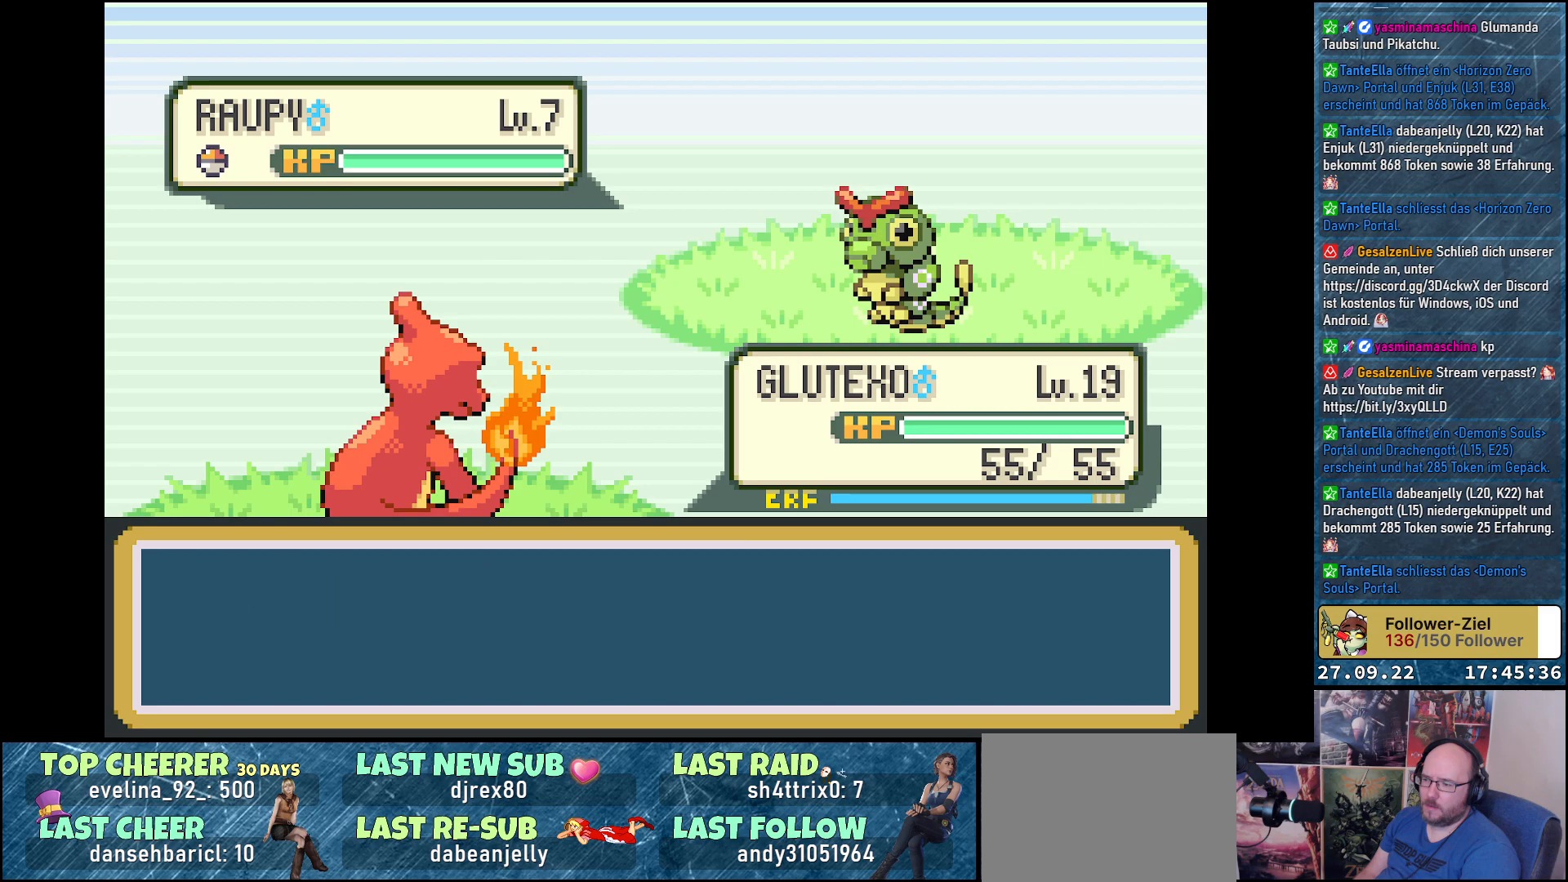
{"buttons": ["DPAD_DOWN"], "left_stick": "center", "right_stick": "center", "events": [[317, "DPAD_RIGHT", "down"], [417, "DPAD_RIGHT", "up"], [500, "DPAD_DOWN", "down"]]}
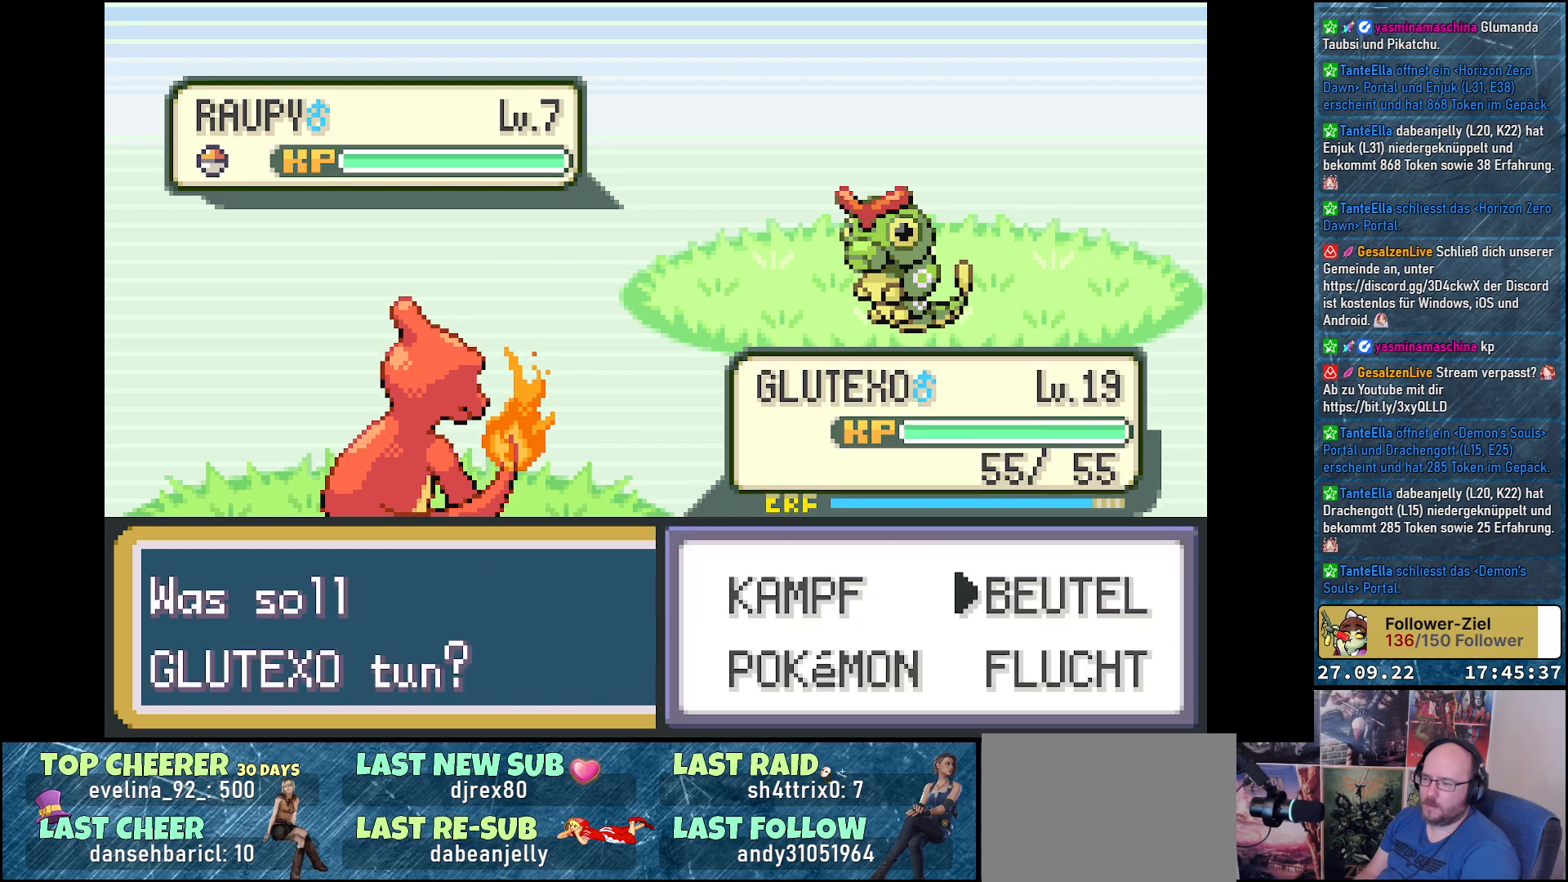
{"buttons": [], "left_stick": "center", "right_stick": "center", "events": [[117, "B", "down"], [117, "DPAD_DOWN", "up"], [201, "B", "up"], [351, "B", "down"], [434, "B", "up"]]}
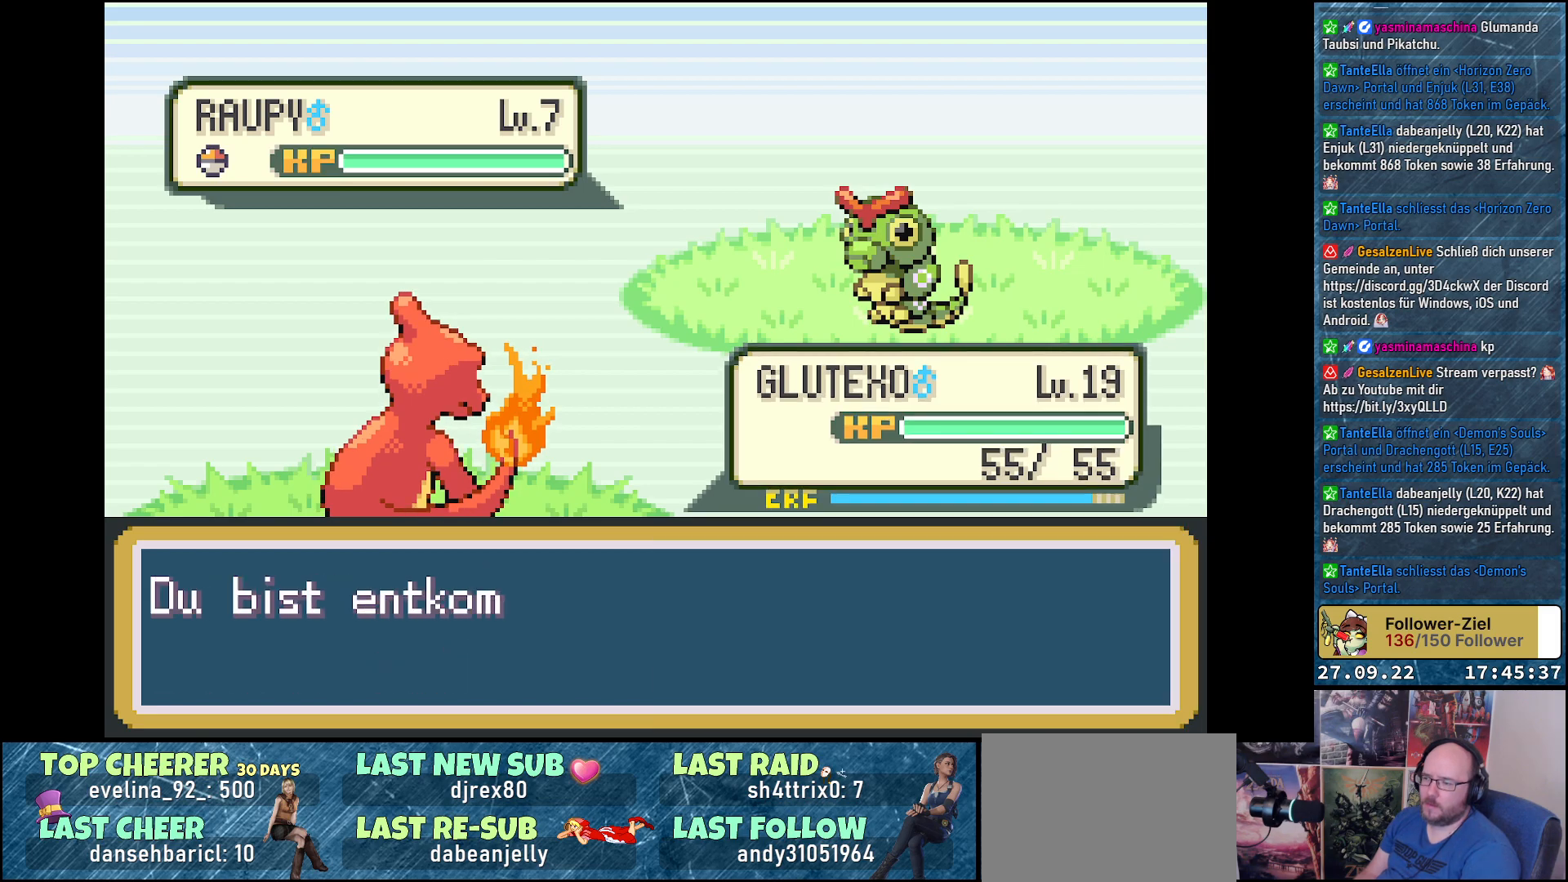
{"buttons": ["B"], "left_stick": "center", "right_stick": "center", "events": [[17, "B", "down"], [100, "B", "up"], [184, "B", "down"], [267, "B", "up"], [350, "B", "down"], [434, "B", "up"], [500, "B", "down"]]}